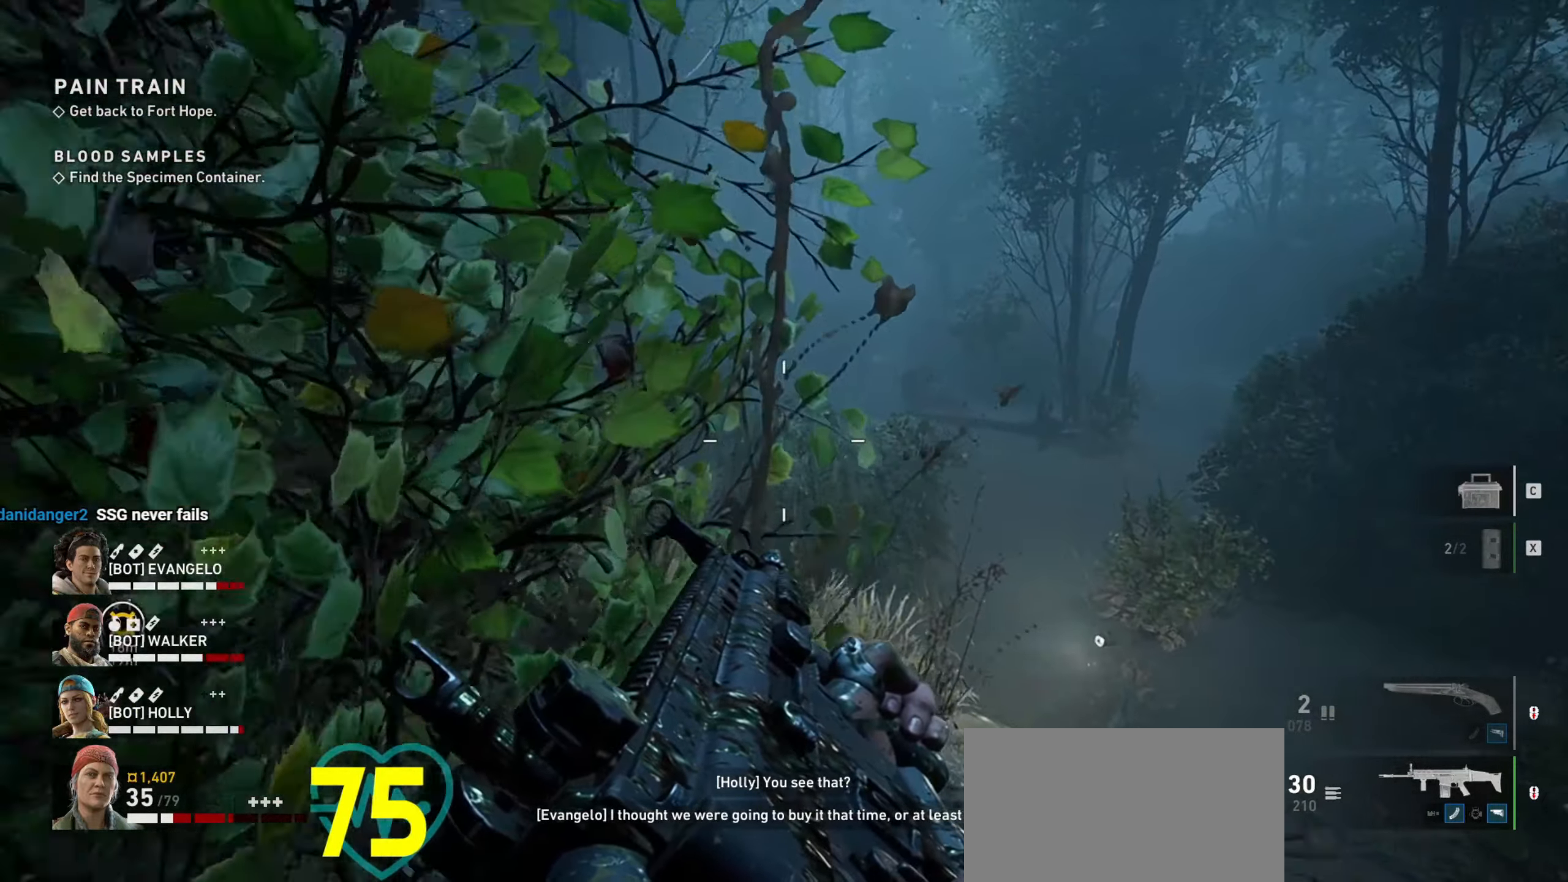
Gameplay with keyboard and mouse; each line is a JSON object with the keys and mouse buttons held at the frame after it. "events" lists presses ("down") and releases ("up") of "1", "2", "3", "4", "a", "alt", "c", "ctrl", "d", "e", "f", "q", "r", "s", "shift", "space", "tab", "v", "w", "x", "z", "mouse_left", "mouse_wheel" and "mouse_right" between this image and that frame as [ms after this image, input, new state], when the widget could be followed in between. "mouse_left", "mouse_wheel", "mouse_right" = the "left", "wheel", "right" buttons of the "mouse" list. No other keys are recorded. "wheel" means that the mouse wheel is clicked or scrolled. Not read: mouse_move.
{"keys": ["ctrl", "w"], "mouse": [], "events": []}
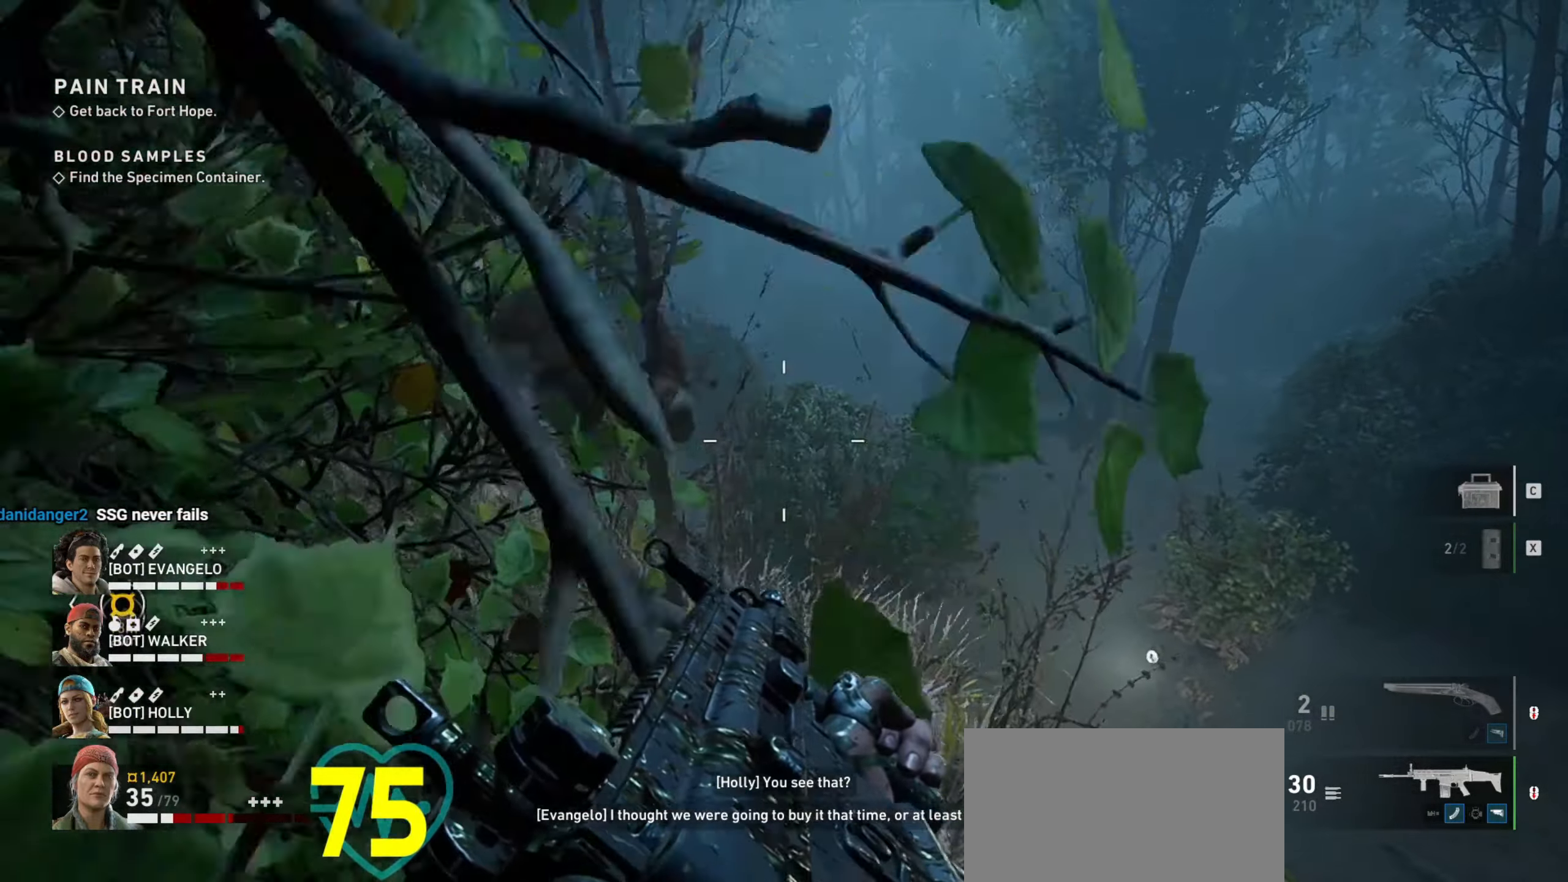
{"keys": ["ctrl", "w"], "mouse": [], "events": []}
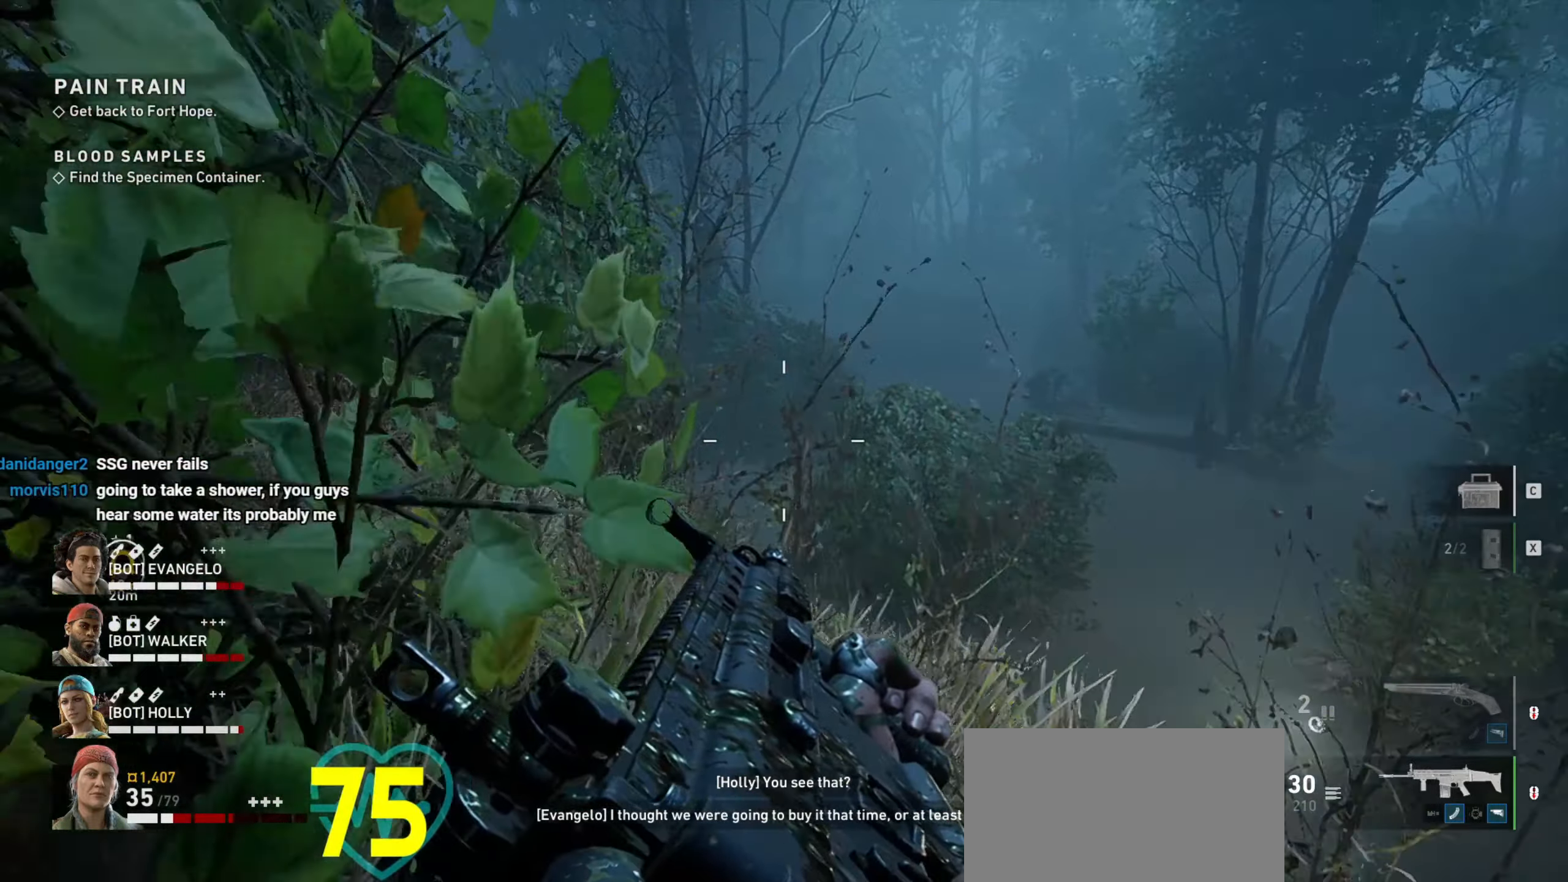
{"keys": ["ctrl"], "mouse": [], "events": [[184, "w", "up"]]}
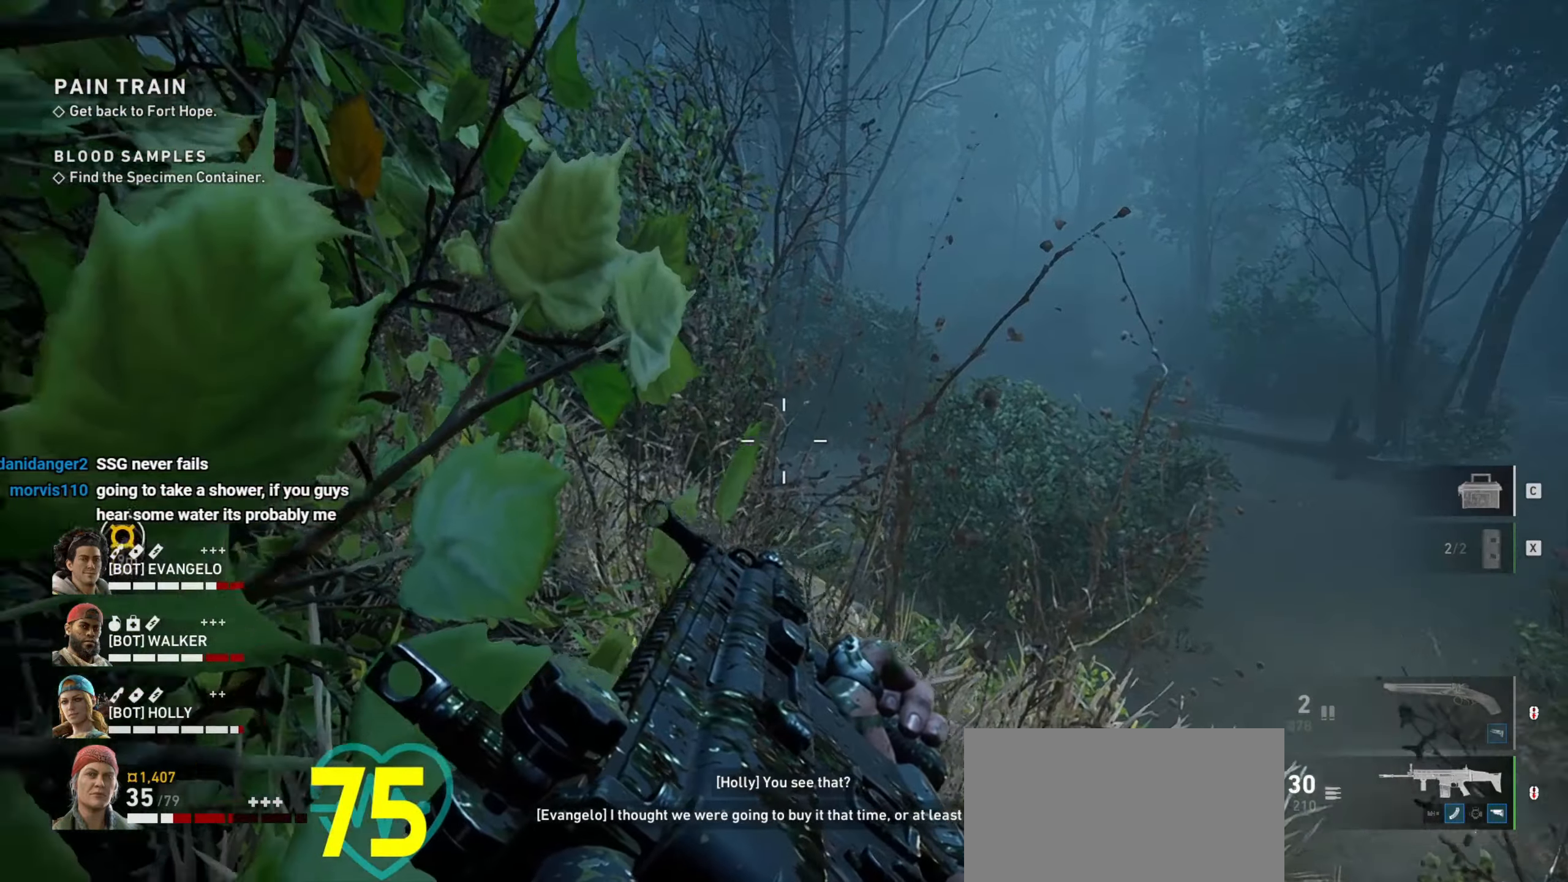
{"keys": ["a", "ctrl", "w"], "mouse": [], "events": [[17, "w", "down"], [434, "a", "down"]]}
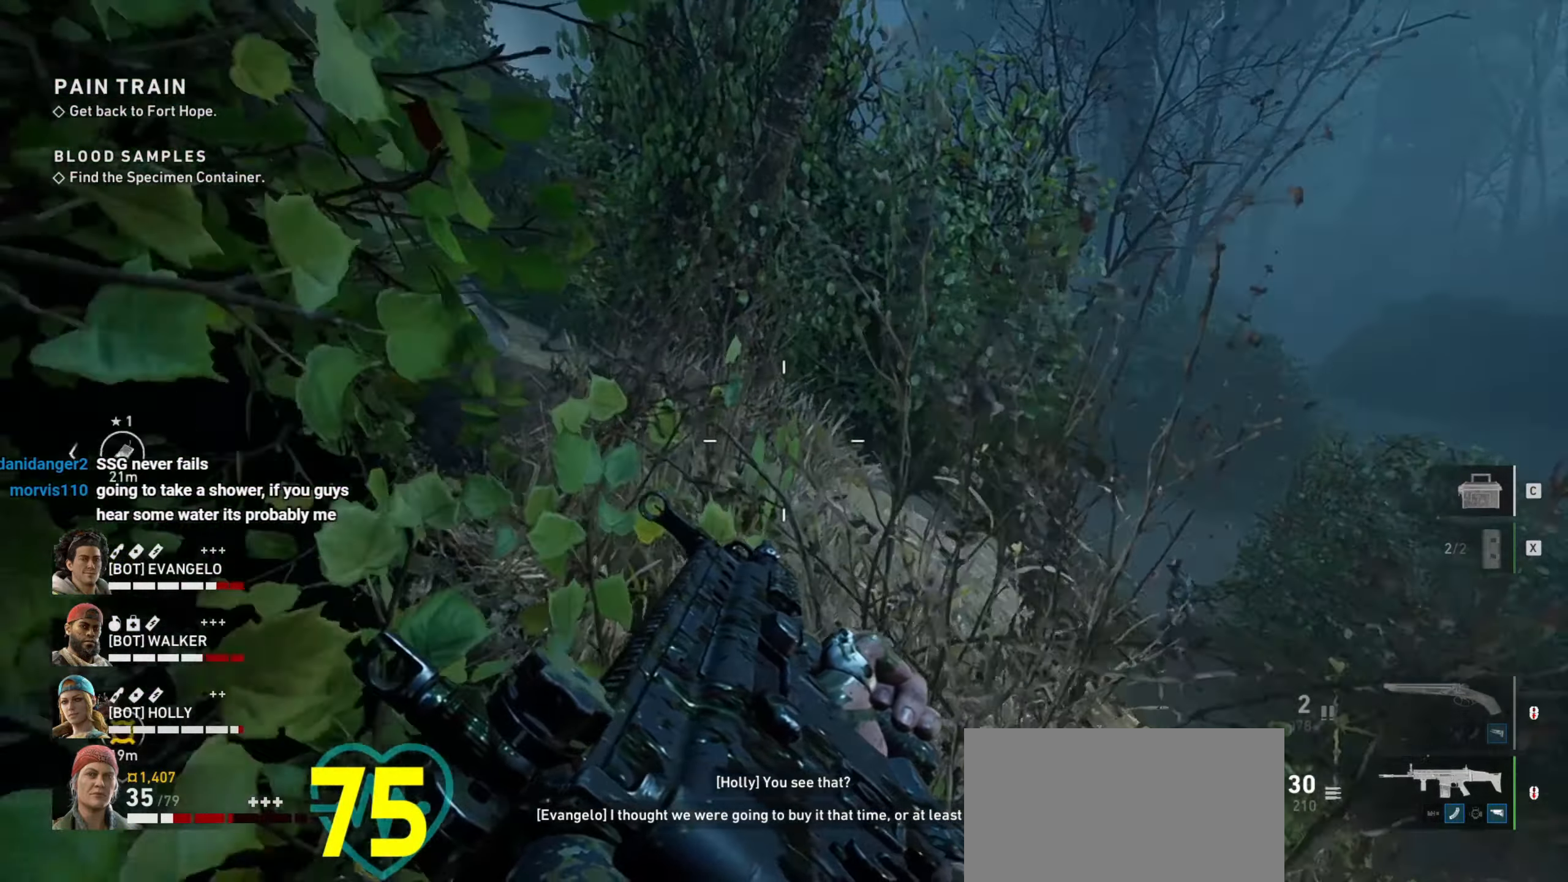
{"keys": ["ctrl"], "mouse": ["right"], "events": [[67, "a", "up"], [317, "mouse_right", "down"], [400, "w", "up"]]}
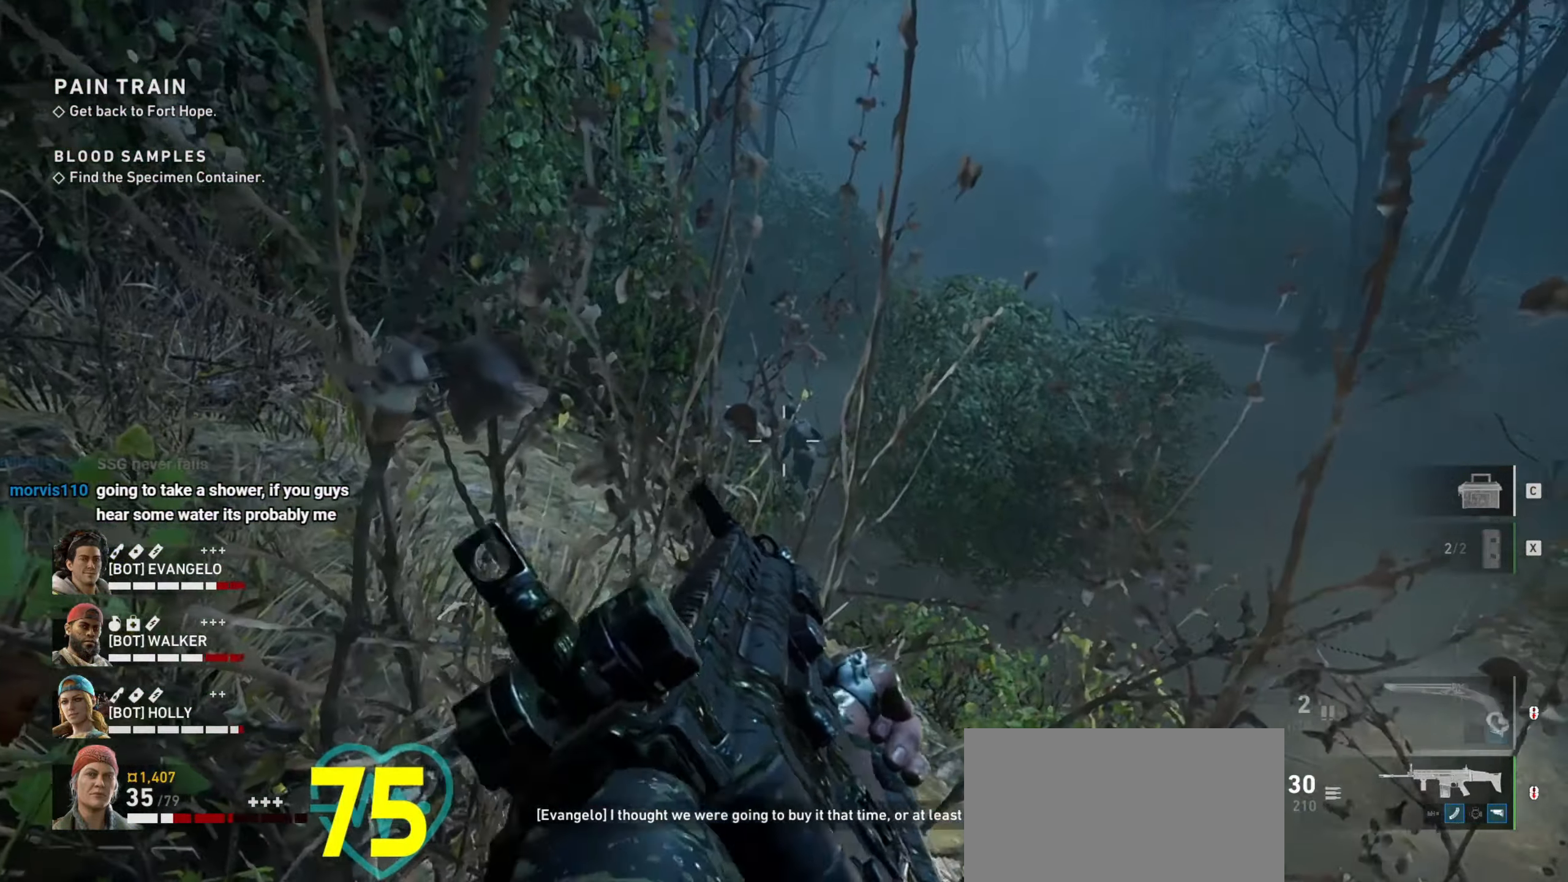
{"keys": ["ctrl"], "mouse": ["right"], "events": [[367, "mouse_left", "down"], [467, "mouse_left", "up"]]}
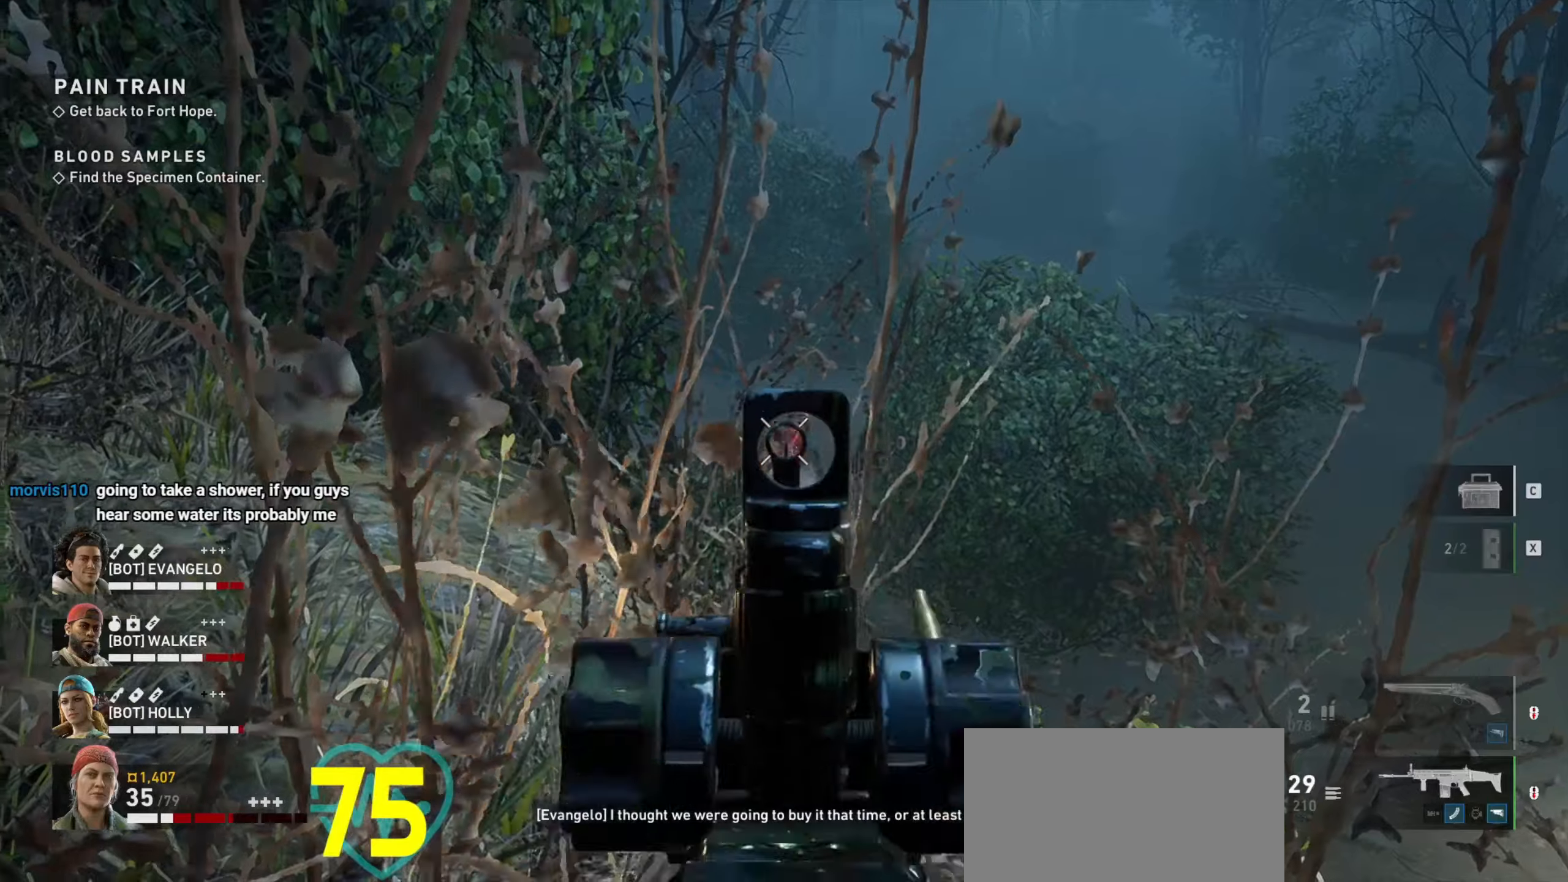
{"keys": ["ctrl"], "mouse": ["left", "right"], "events": [[66, "mouse_left", "down"], [150, "mouse_left", "up"], [200, "mouse_left", "down"], [283, "mouse_left", "up"], [333, "mouse_left", "down"], [433, "mouse_left", "up"], [483, "mouse_left", "down"]]}
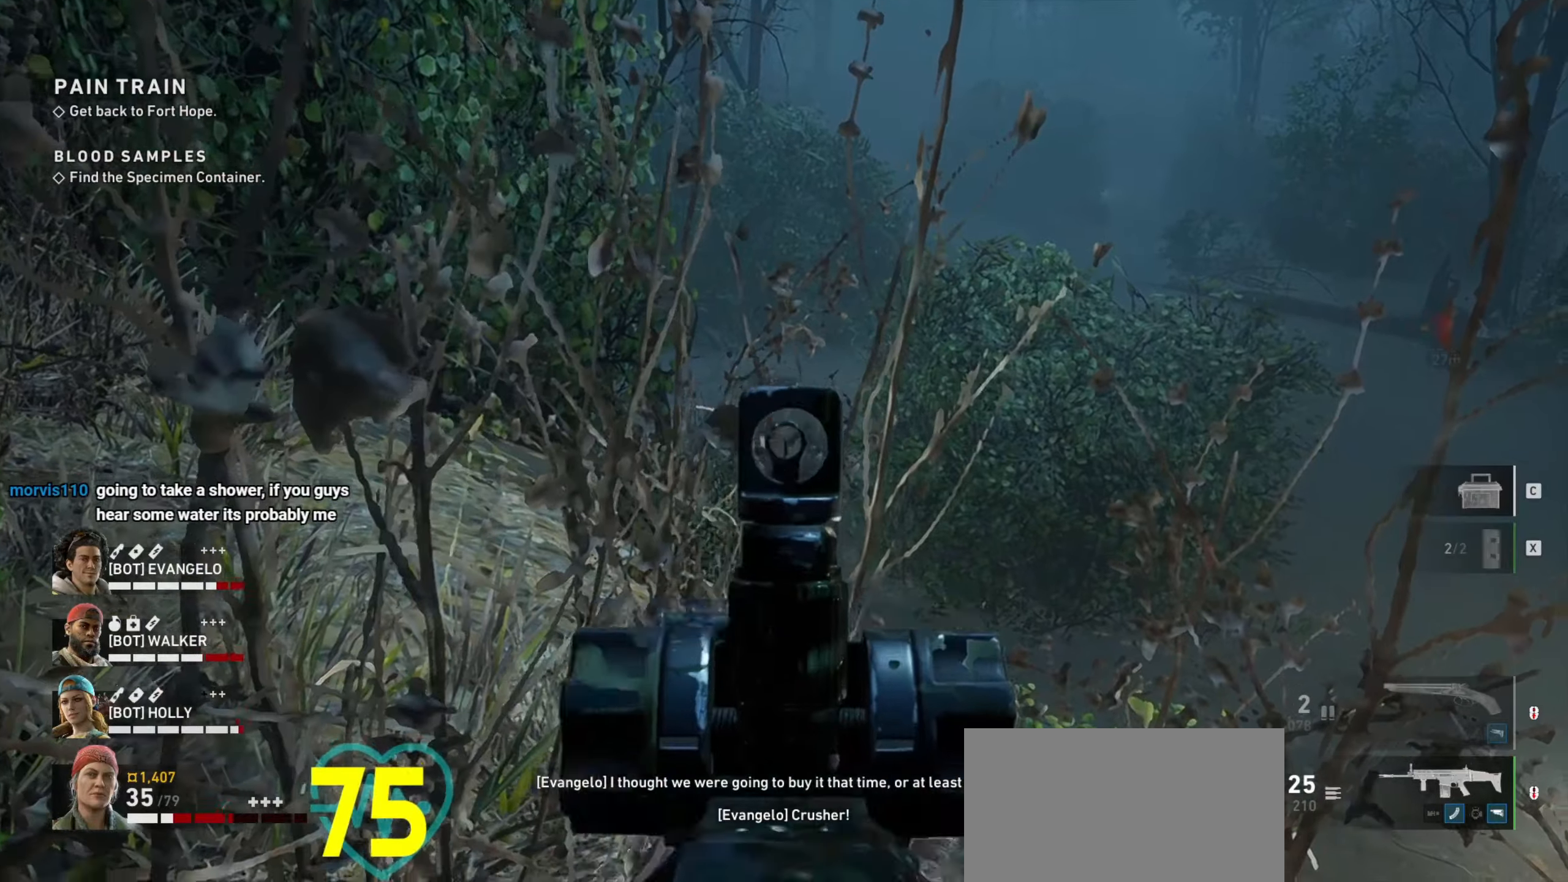
{"keys": ["ctrl"], "mouse": ["right"], "events": [[83, "mouse_left", "up"], [166, "w", "down"], [316, "w", "up"], [350, "mouse_left", "down"], [483, "mouse_left", "up"]]}
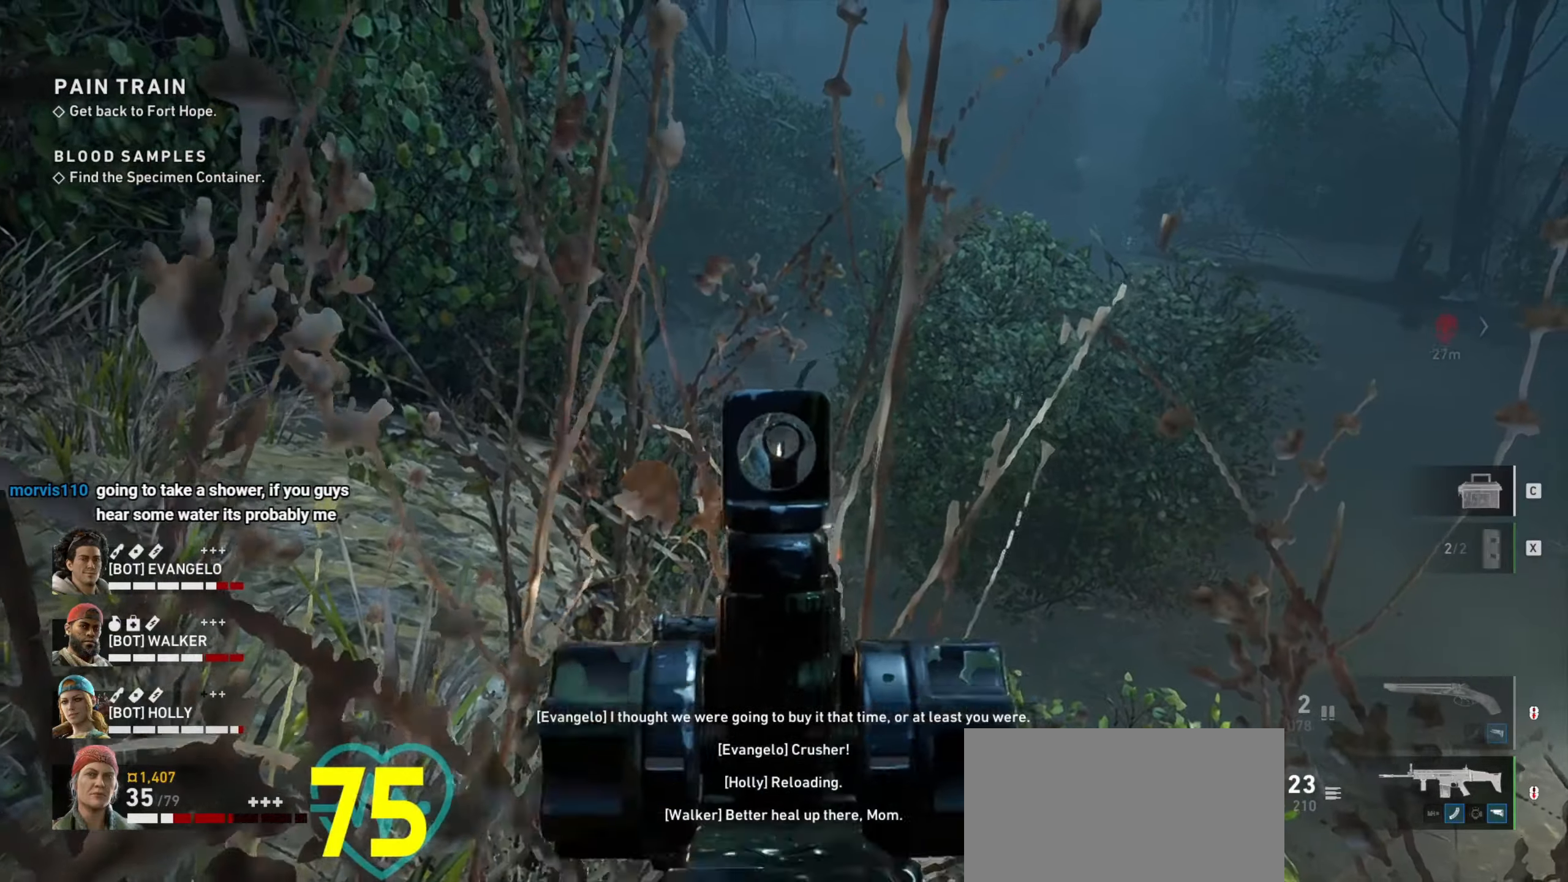
{"keys": ["ctrl", "d"], "mouse": [], "events": [[50, "mouse_left", "down"], [133, "mouse_left", "up"], [183, "mouse_left", "down"], [333, "mouse_left", "up"], [416, "d", "down"], [416, "mouse_right", "up"]]}
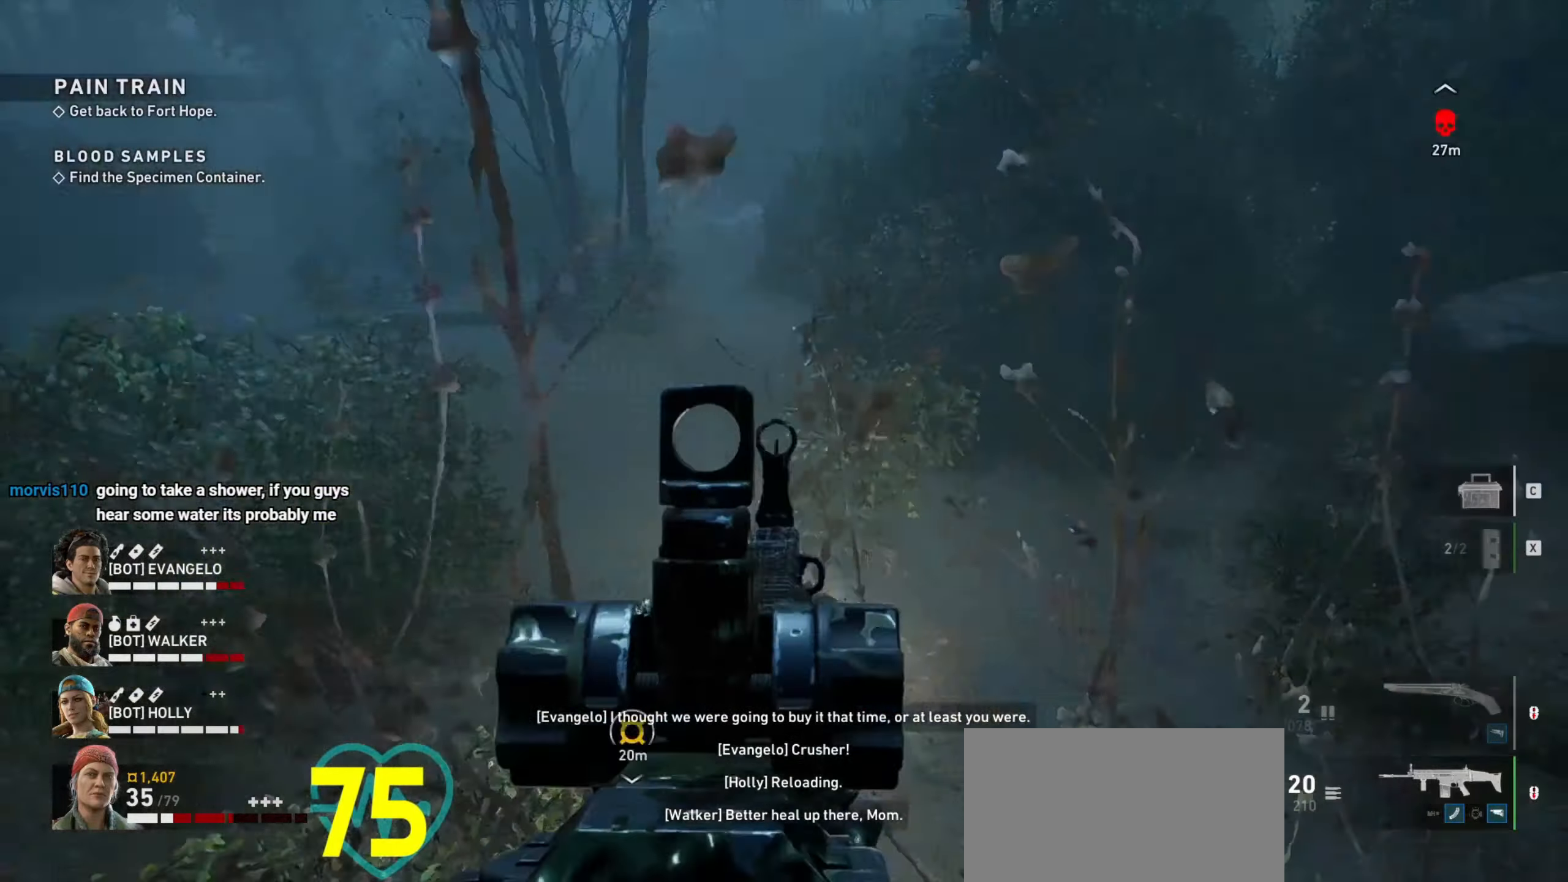
{"keys": ["ctrl", "d", "w"], "mouse": [], "events": [[100, "w", "down"]]}
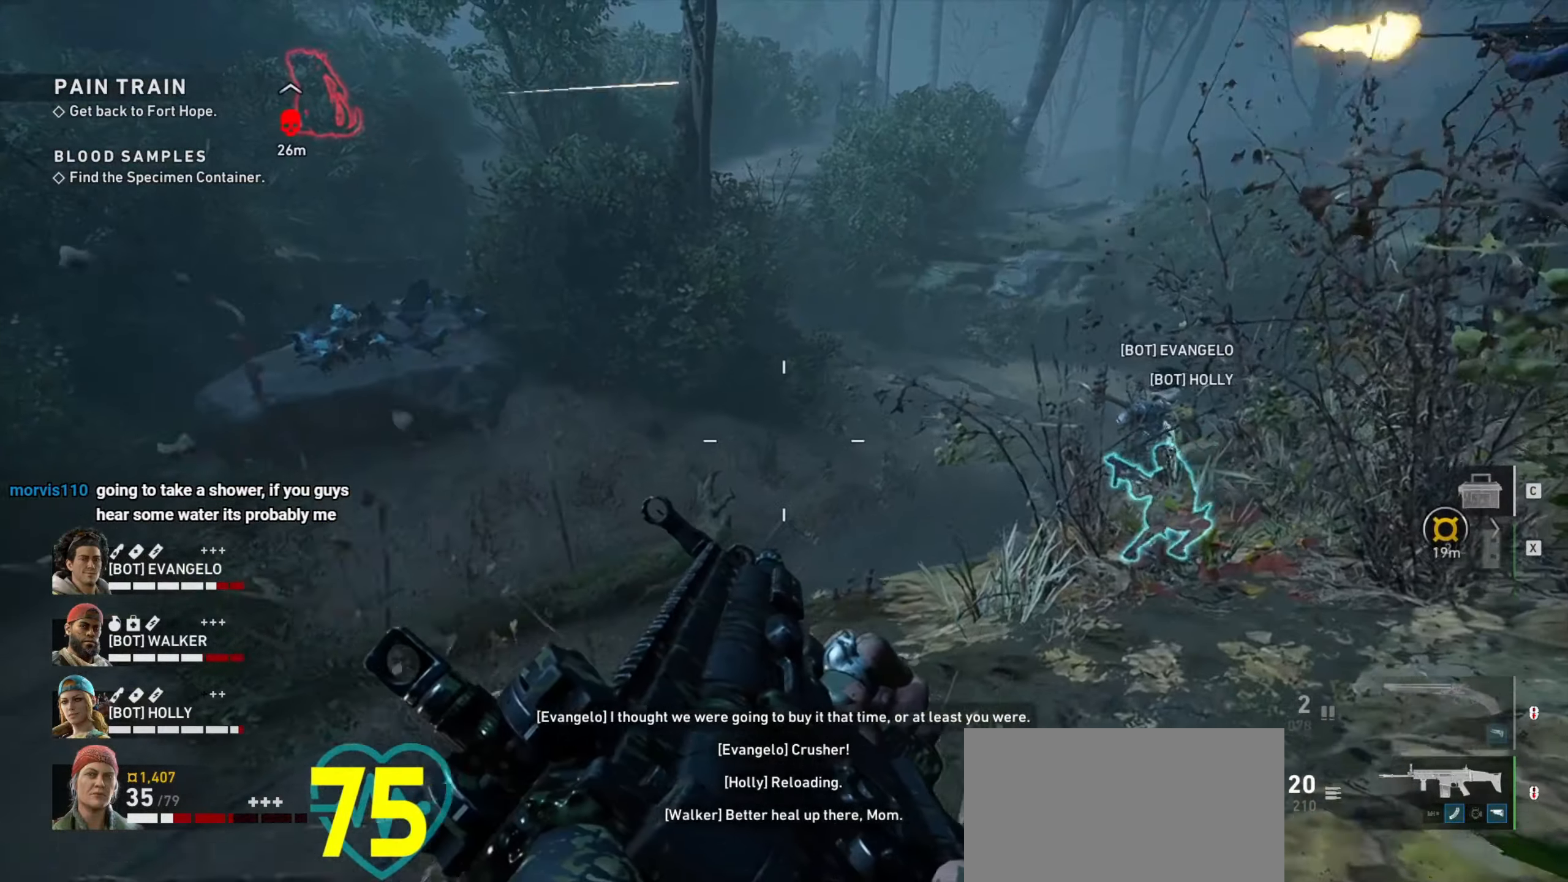
{"keys": ["ctrl"], "mouse": ["right"], "events": [[33, "d", "up"], [233, "d", "down"], [350, "d", "up"], [350, "w", "up"], [500, "mouse_right", "down"]]}
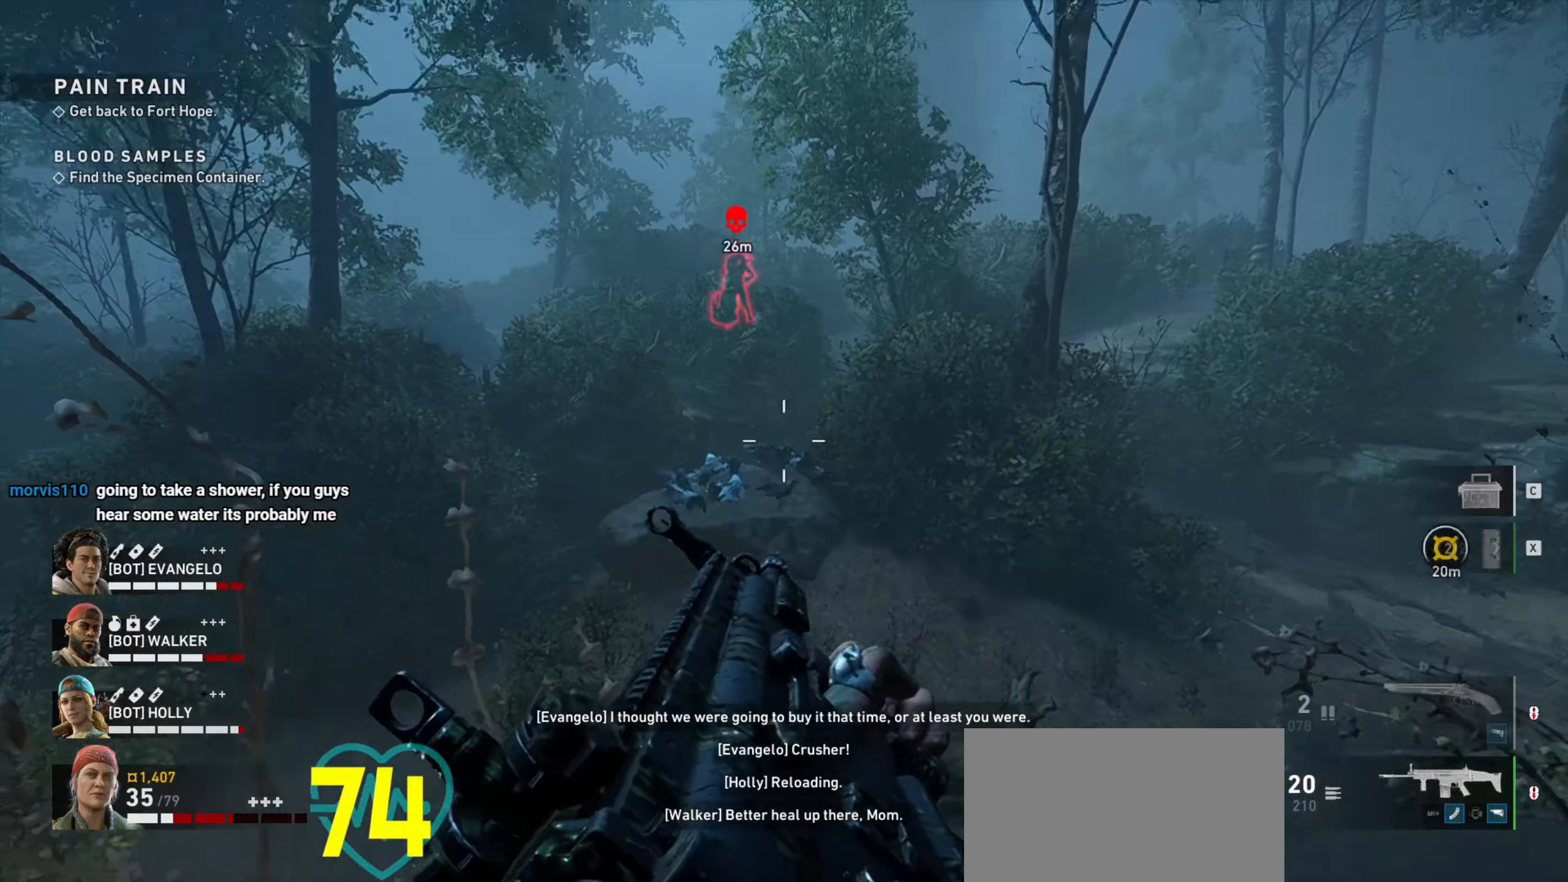
{"keys": ["ctrl"], "mouse": ["right"], "events": [[333, "mouse_left", "down"], [466, "mouse_left", "up"]]}
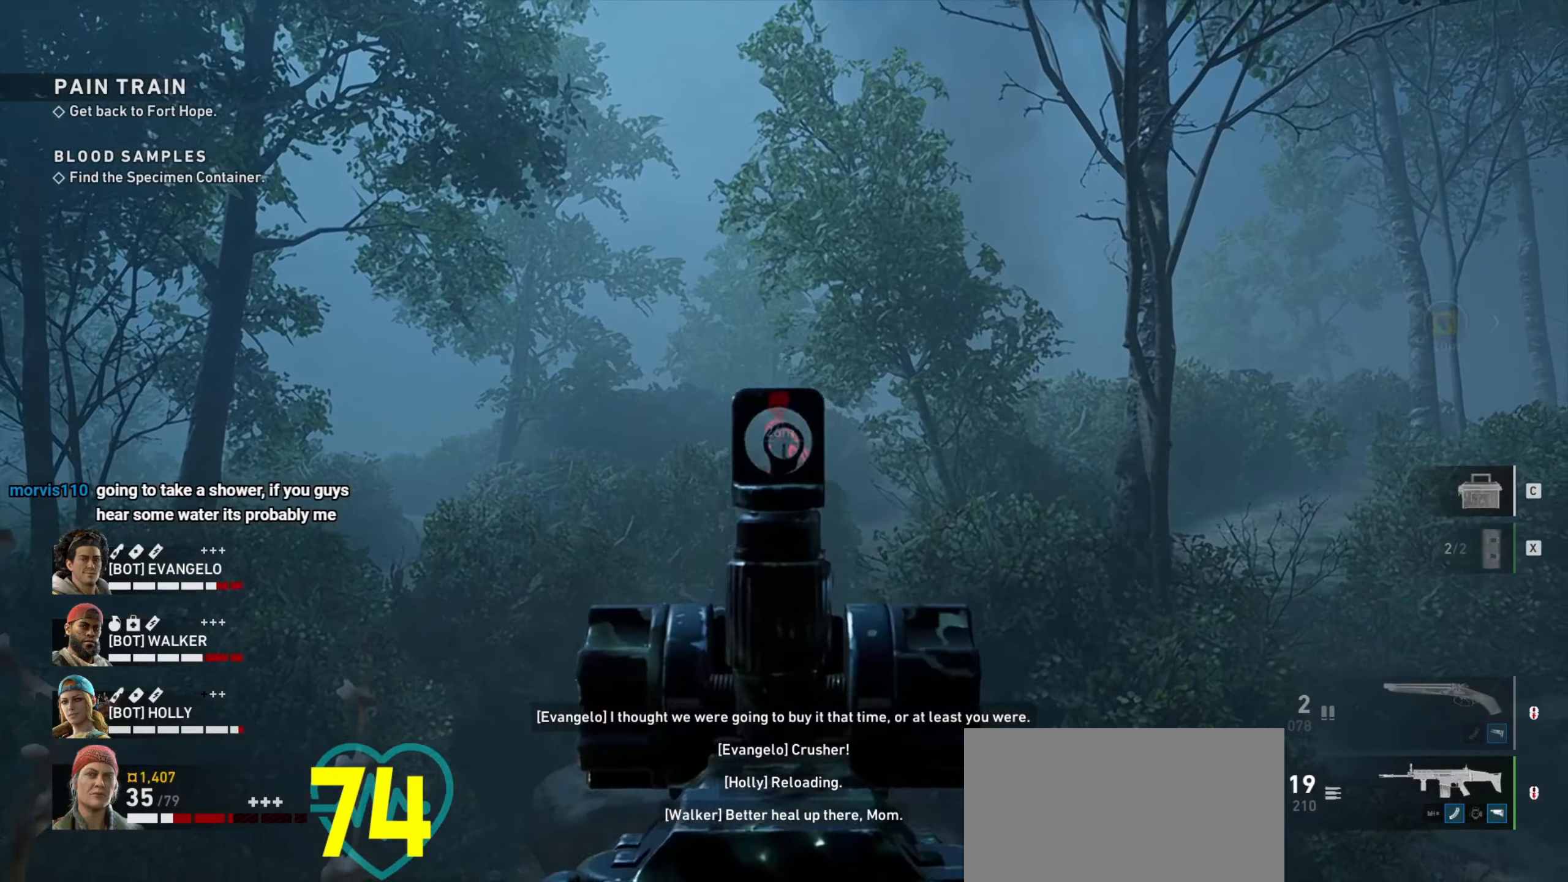
{"keys": ["ctrl", "d"], "mouse": ["left", "right"], "events": [[16, "mouse_left", "down"], [100, "mouse_left", "up"], [150, "mouse_left", "down"], [200, "d", "down"], [250, "mouse_left", "up"], [283, "d", "up"], [283, "mouse_left", "down"], [283, "w", "down"], [433, "d", "down"], [433, "mouse_left", "up"], [433, "w", "up"], [483, "mouse_left", "down"]]}
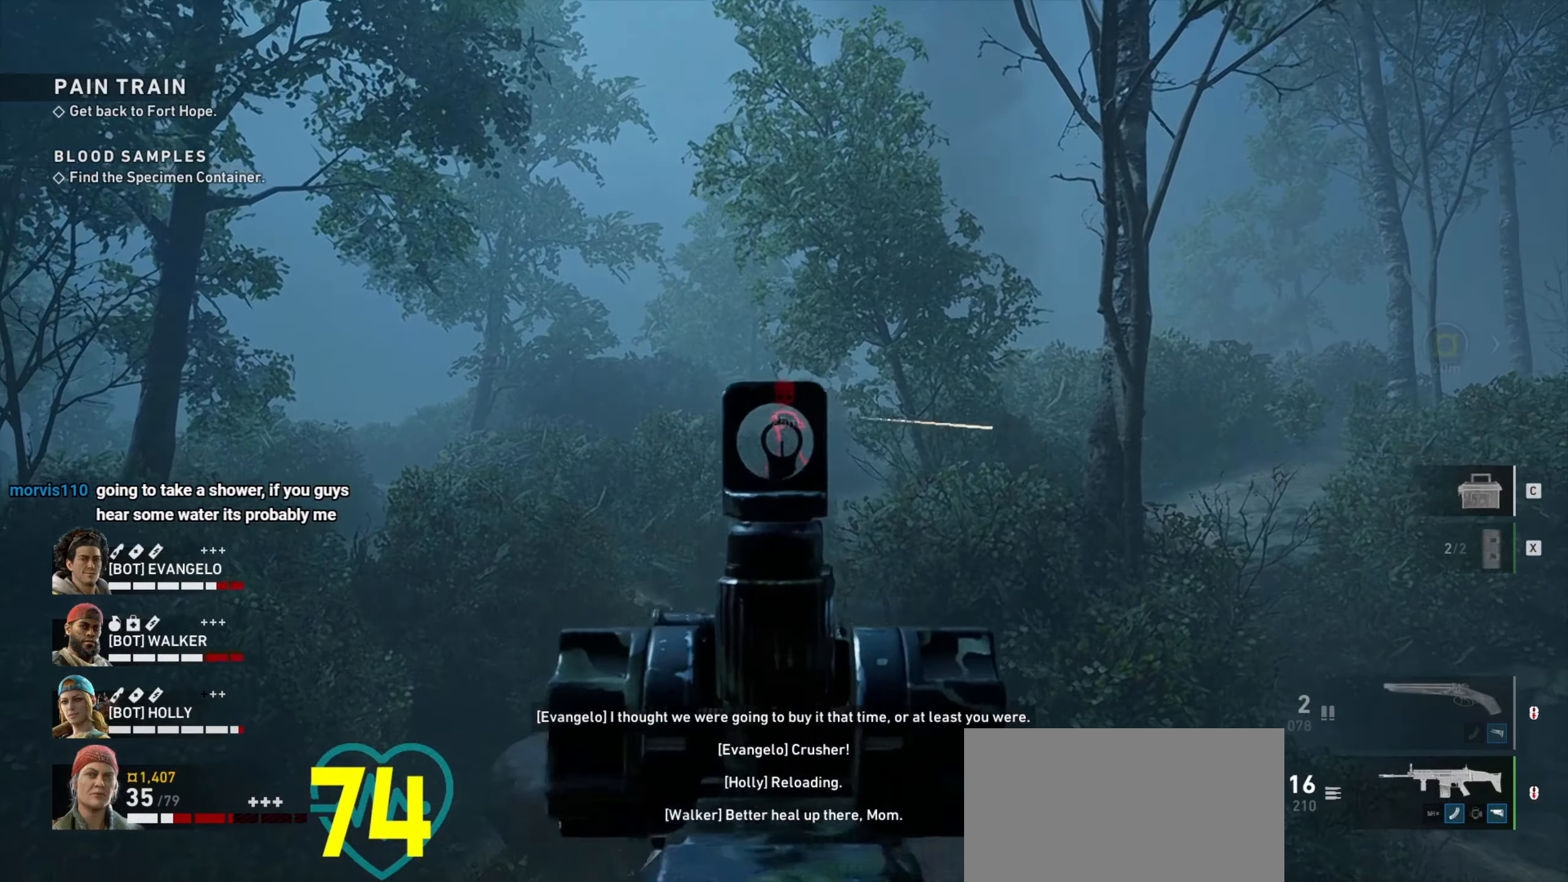
{"keys": ["ctrl", "d"], "mouse": ["right"], "events": [[83, "d", "up"], [83, "mouse_left", "up"], [116, "mouse_left", "down"], [216, "mouse_left", "up"], [266, "mouse_left", "down"], [350, "mouse_left", "up"], [400, "mouse_left", "down"], [450, "d", "down"], [500, "mouse_left", "up"]]}
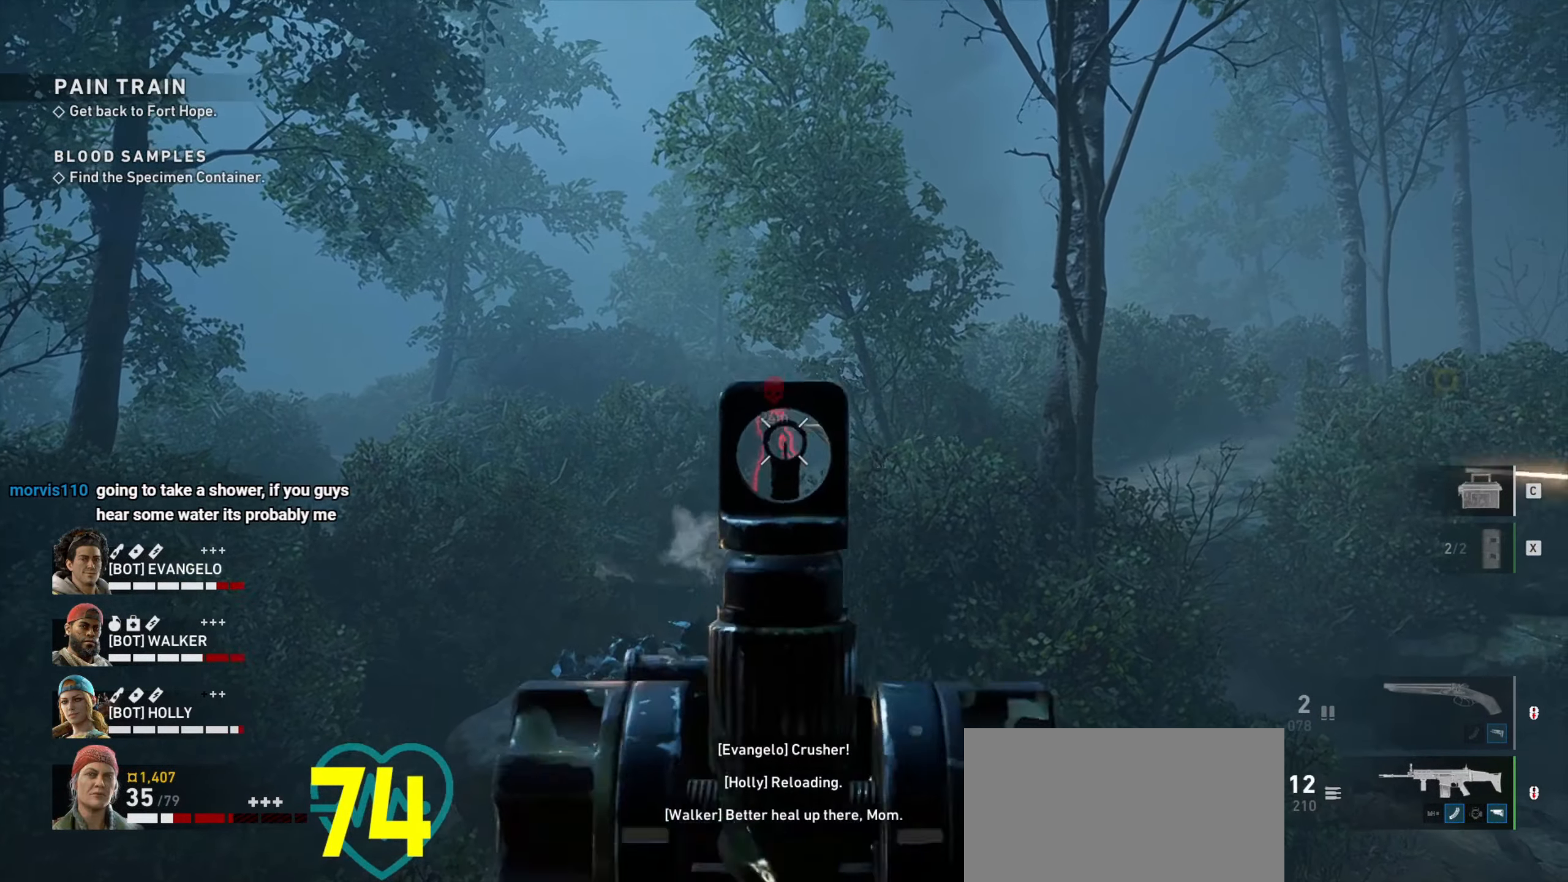
{"keys": ["ctrl"], "mouse": ["right"], "events": [[33, "d", "up"], [33, "mouse_left", "down"], [150, "mouse_left", "up"], [183, "mouse_left", "down"], [283, "d", "down"], [316, "mouse_left", "up"], [366, "mouse_left", "down"], [466, "d", "up"], [466, "mouse_left", "up"]]}
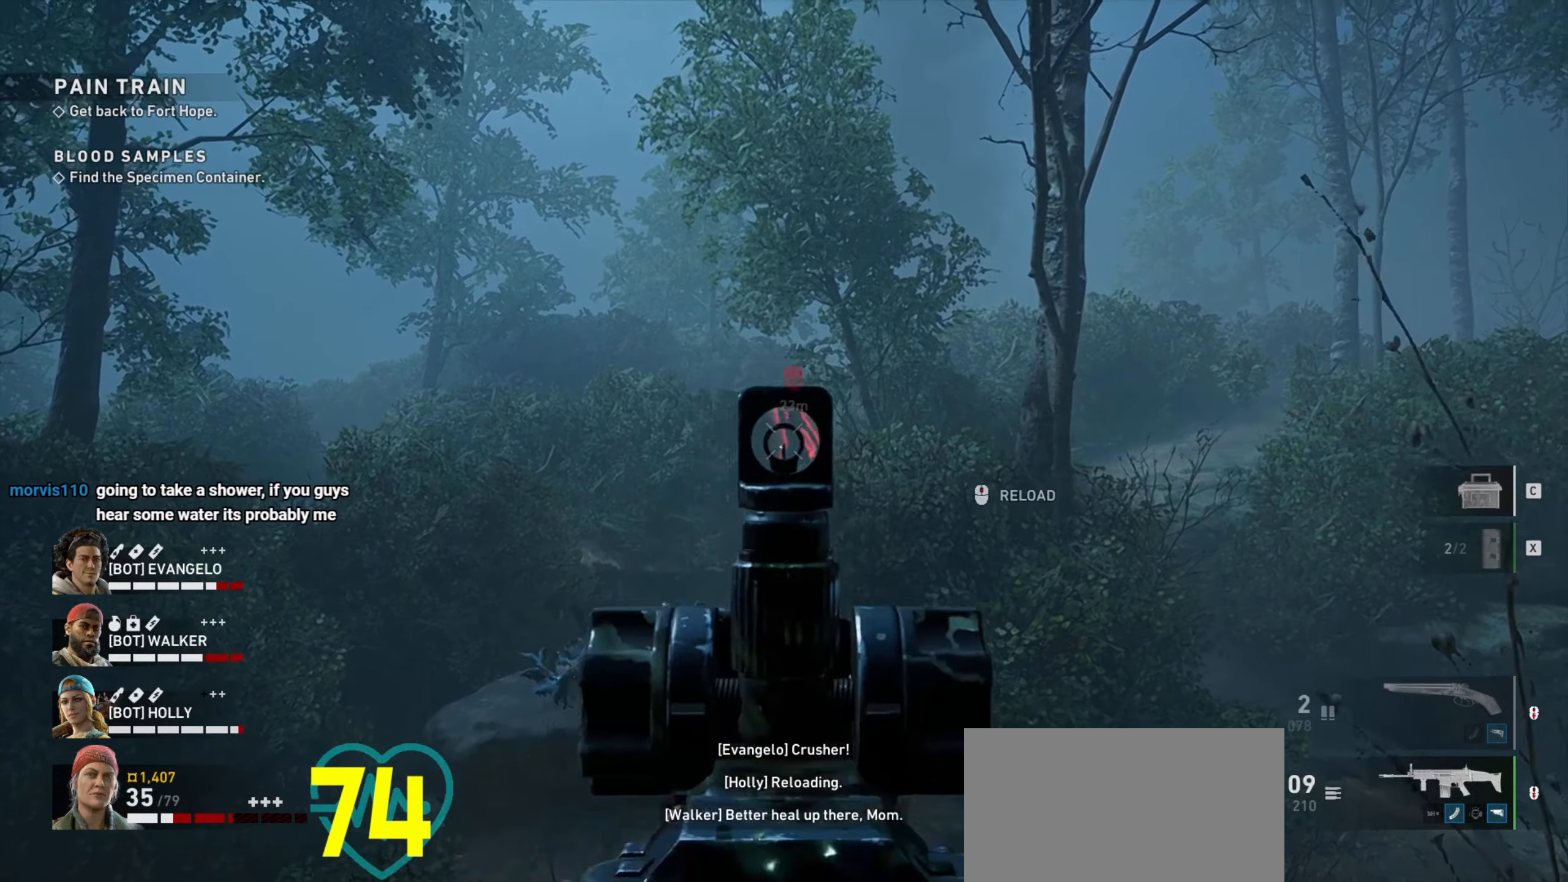
{"keys": ["ctrl"], "mouse": ["left", "right"], "events": [[16, "mouse_left", "down"], [116, "mouse_left", "up"], [150, "mouse_left", "down"], [250, "mouse_left", "up"], [300, "mouse_left", "down"], [433, "mouse_left", "up"], [483, "mouse_left", "down"]]}
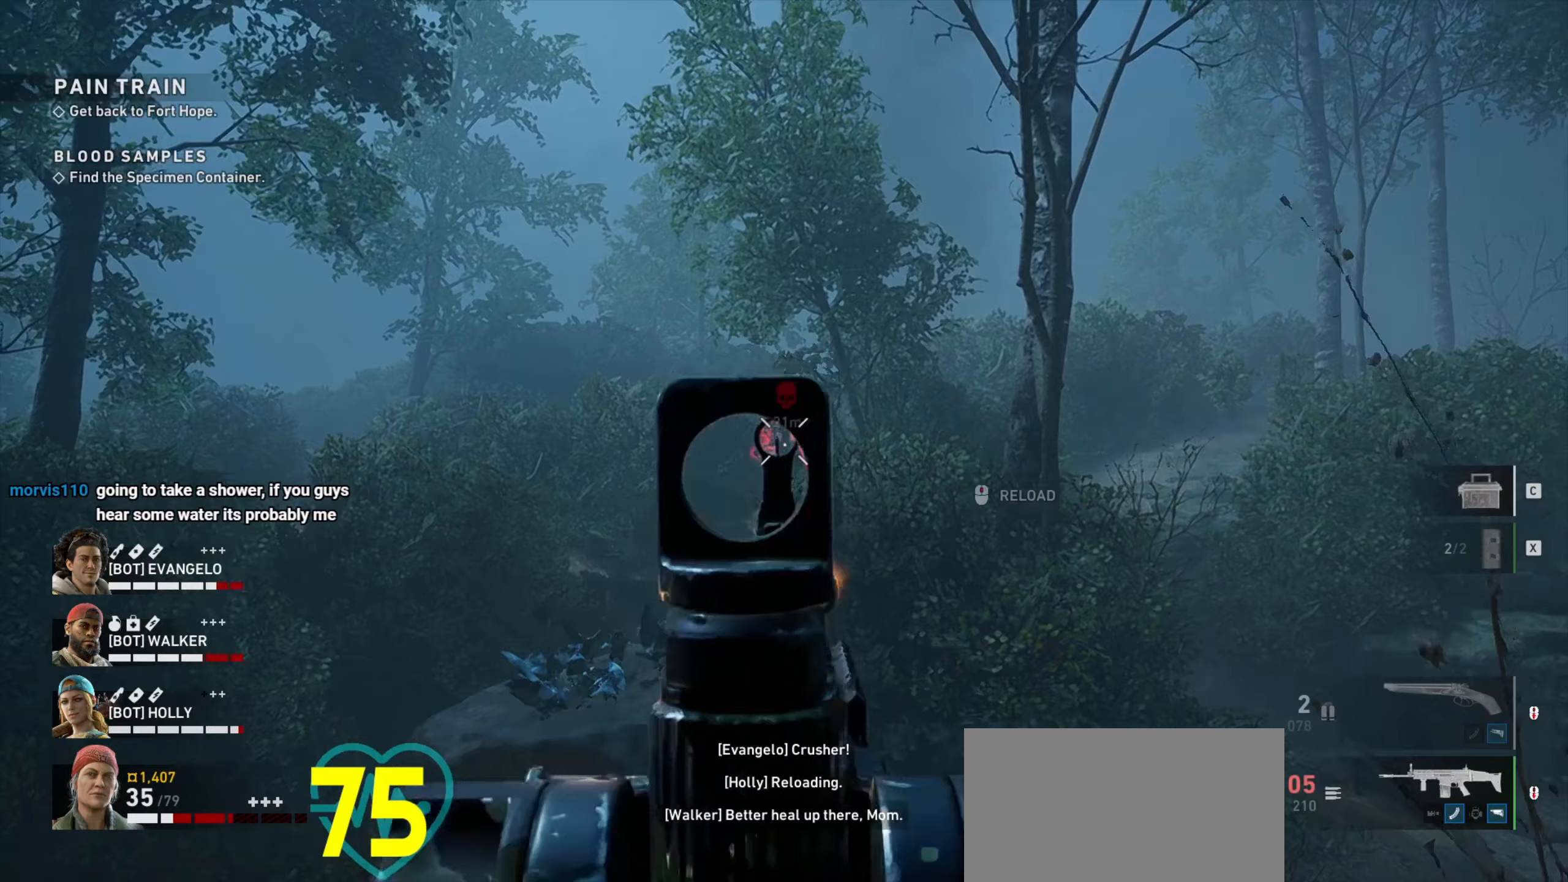
{"keys": ["ctrl"], "mouse": ["left", "right"], "events": [[217, "mouse_left", "up"], [317, "mouse_left", "down"], [417, "mouse_left", "up"], [450, "mouse_left", "down"]]}
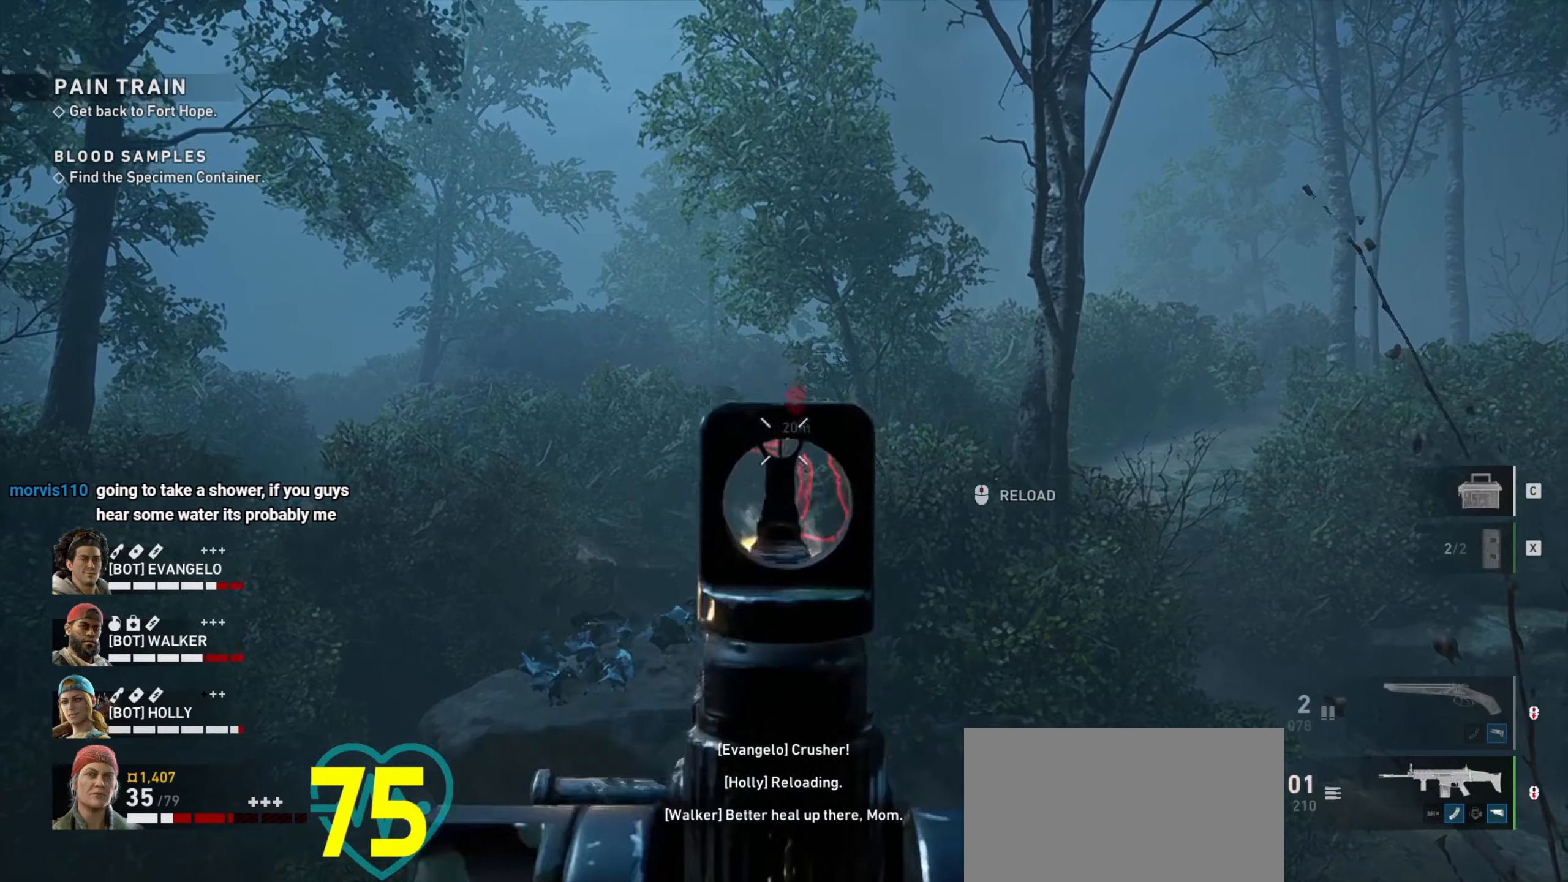
{"keys": ["ctrl"], "mouse": ["left", "right"], "events": [[50, "mouse_left", "up"], [83, "mouse_left", "down"], [233, "mouse_left", "up"], [283, "mouse_left", "down"], [367, "mouse_left", "up"], [417, "mouse_left", "down"]]}
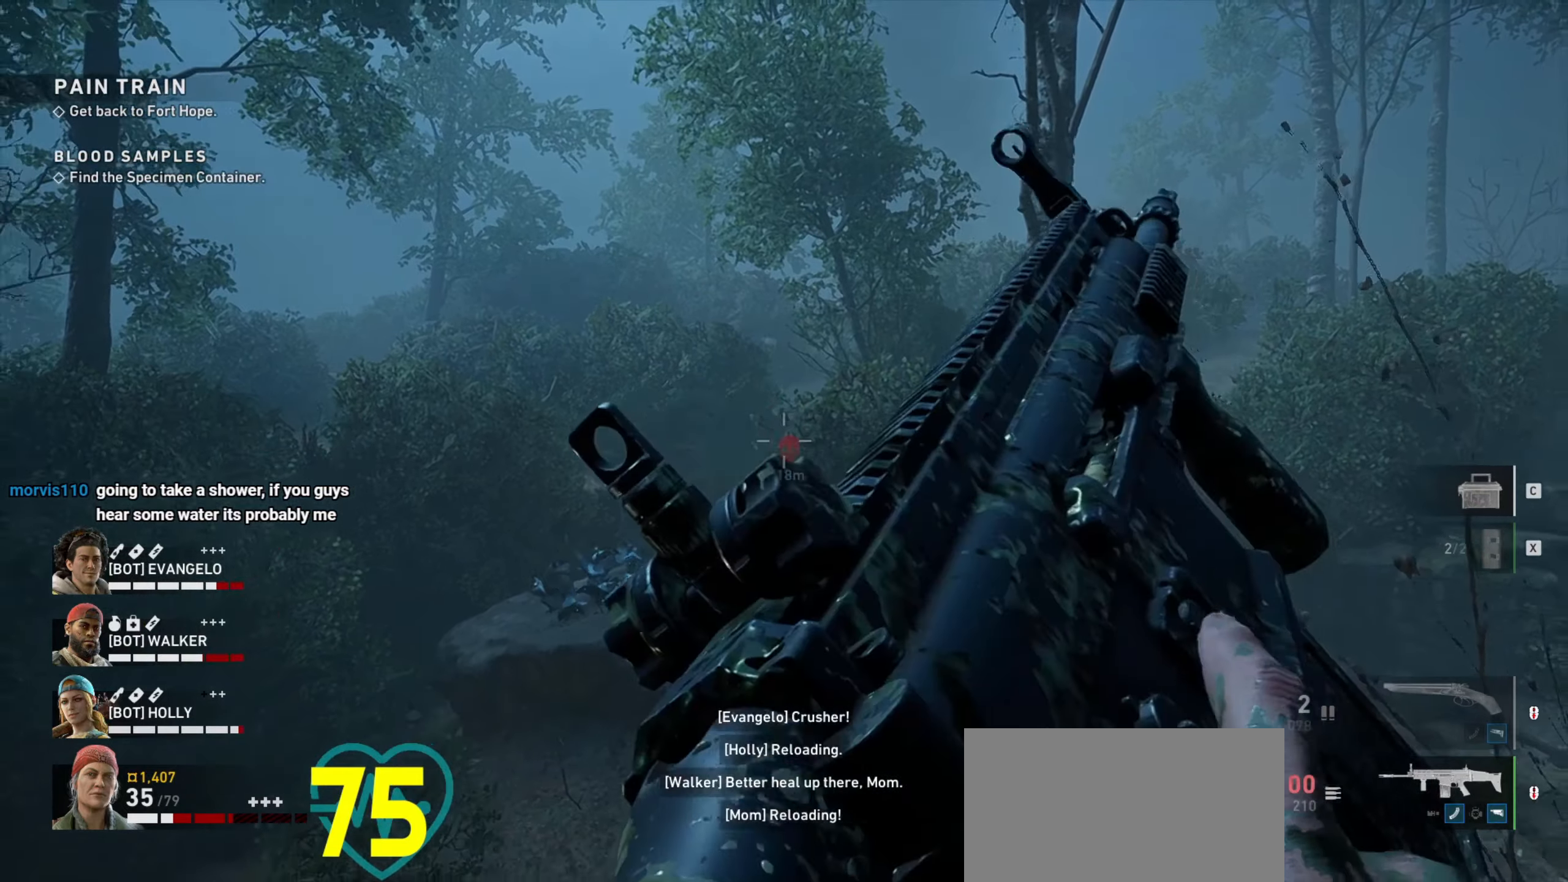
{"keys": ["d"], "mouse": [], "events": [[17, "mouse_left", "up"], [150, "mouse_right", "up"], [217, "ctrl", "up"], [217, "d", "down"]]}
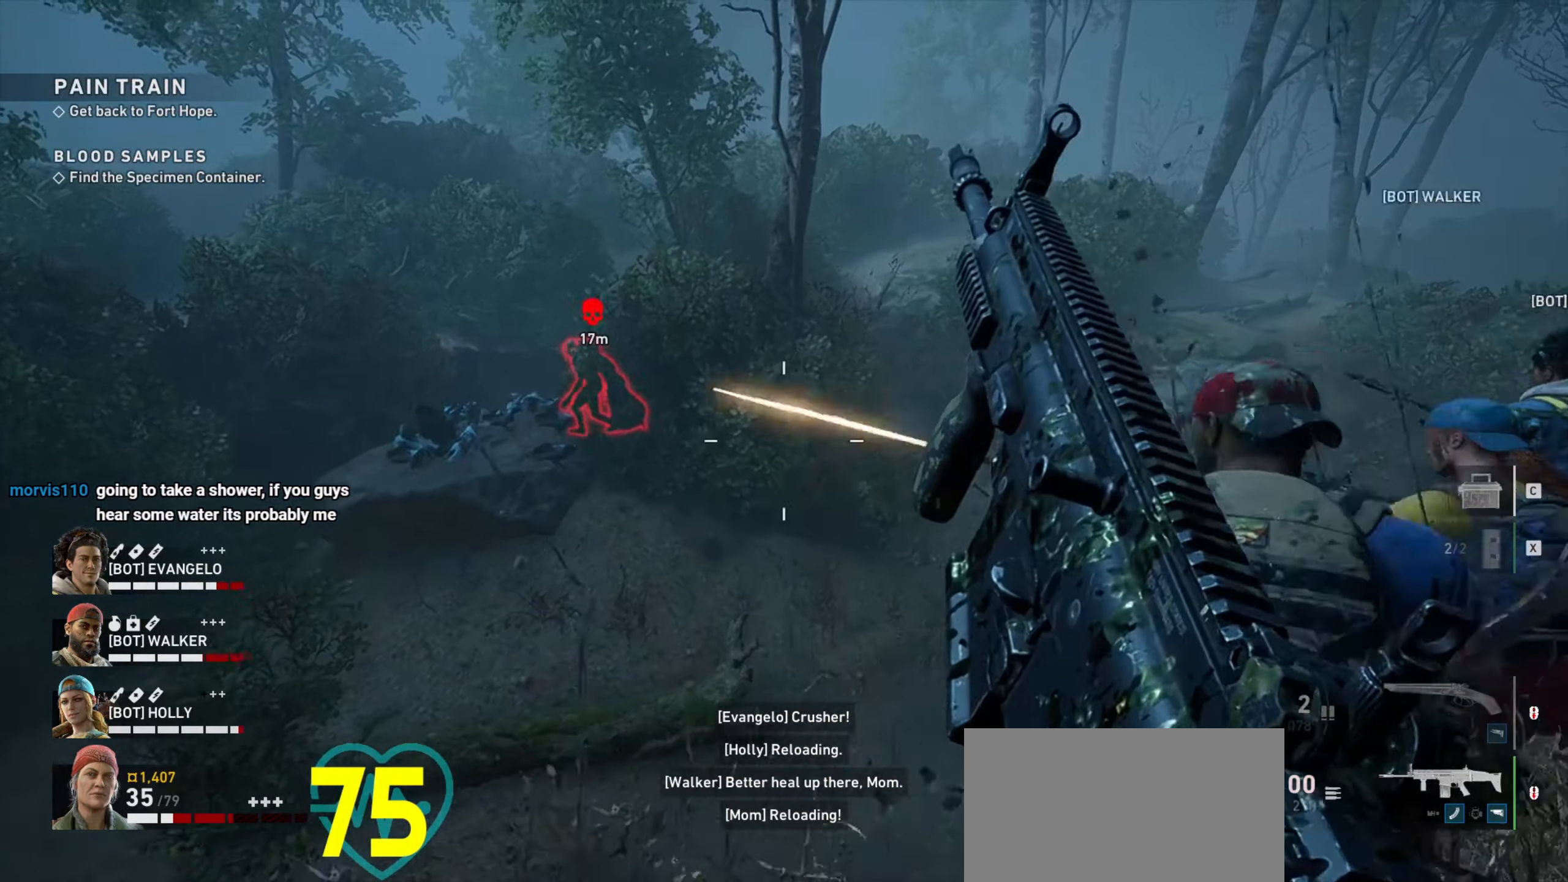
{"keys": [], "mouse": [], "events": [[217, "w", "down"], [400, "d", "up"], [400, "w", "up"]]}
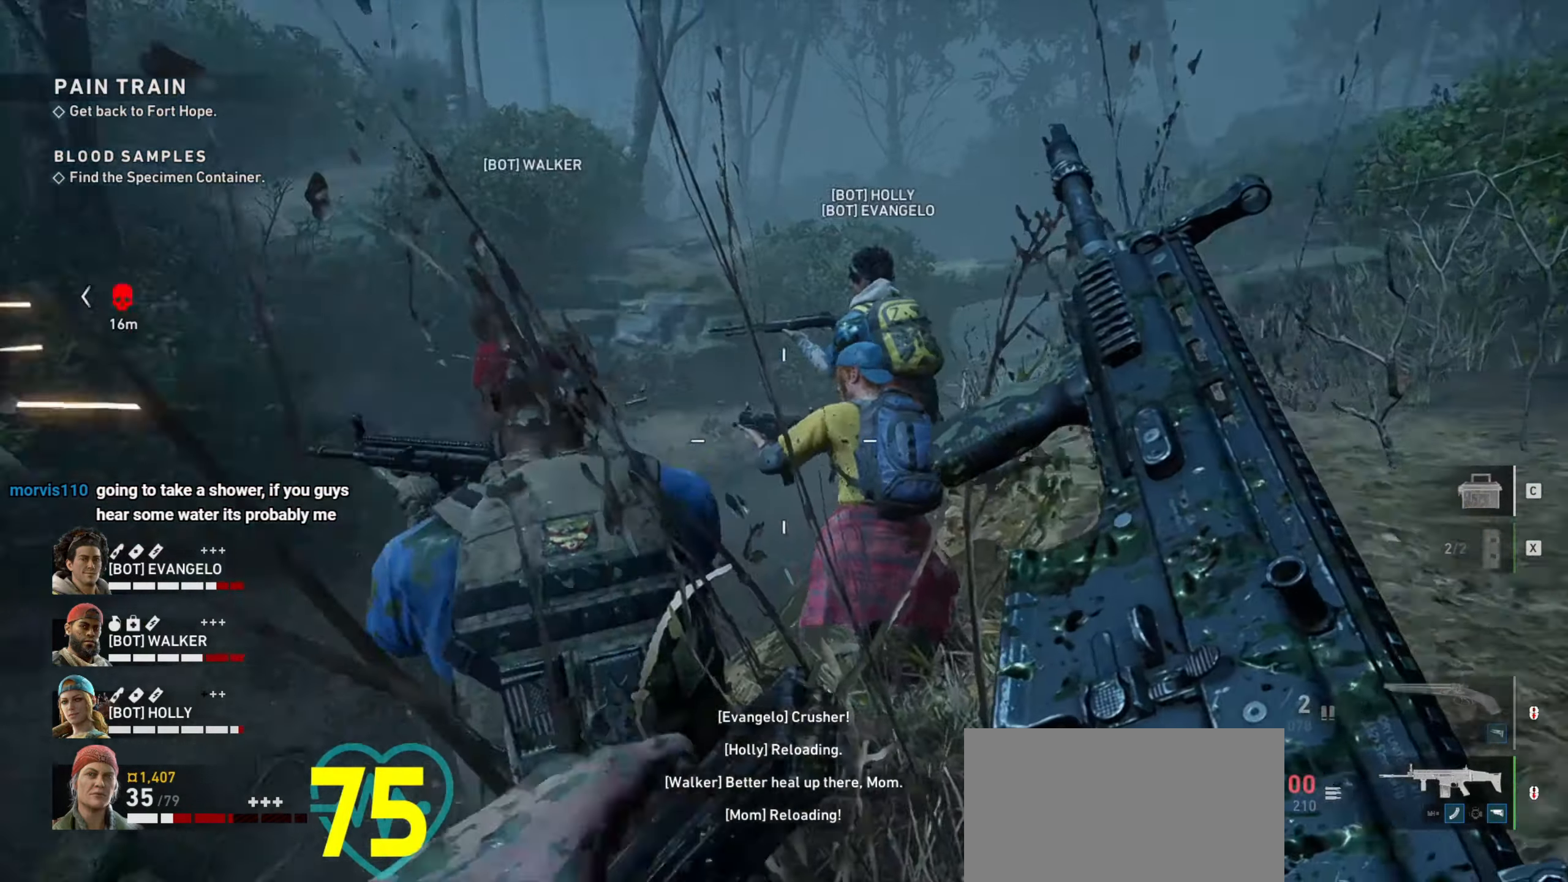
{"keys": ["a", "ctrl"], "mouse": [], "events": [[50, "a", "down"], [283, "ctrl", "down"]]}
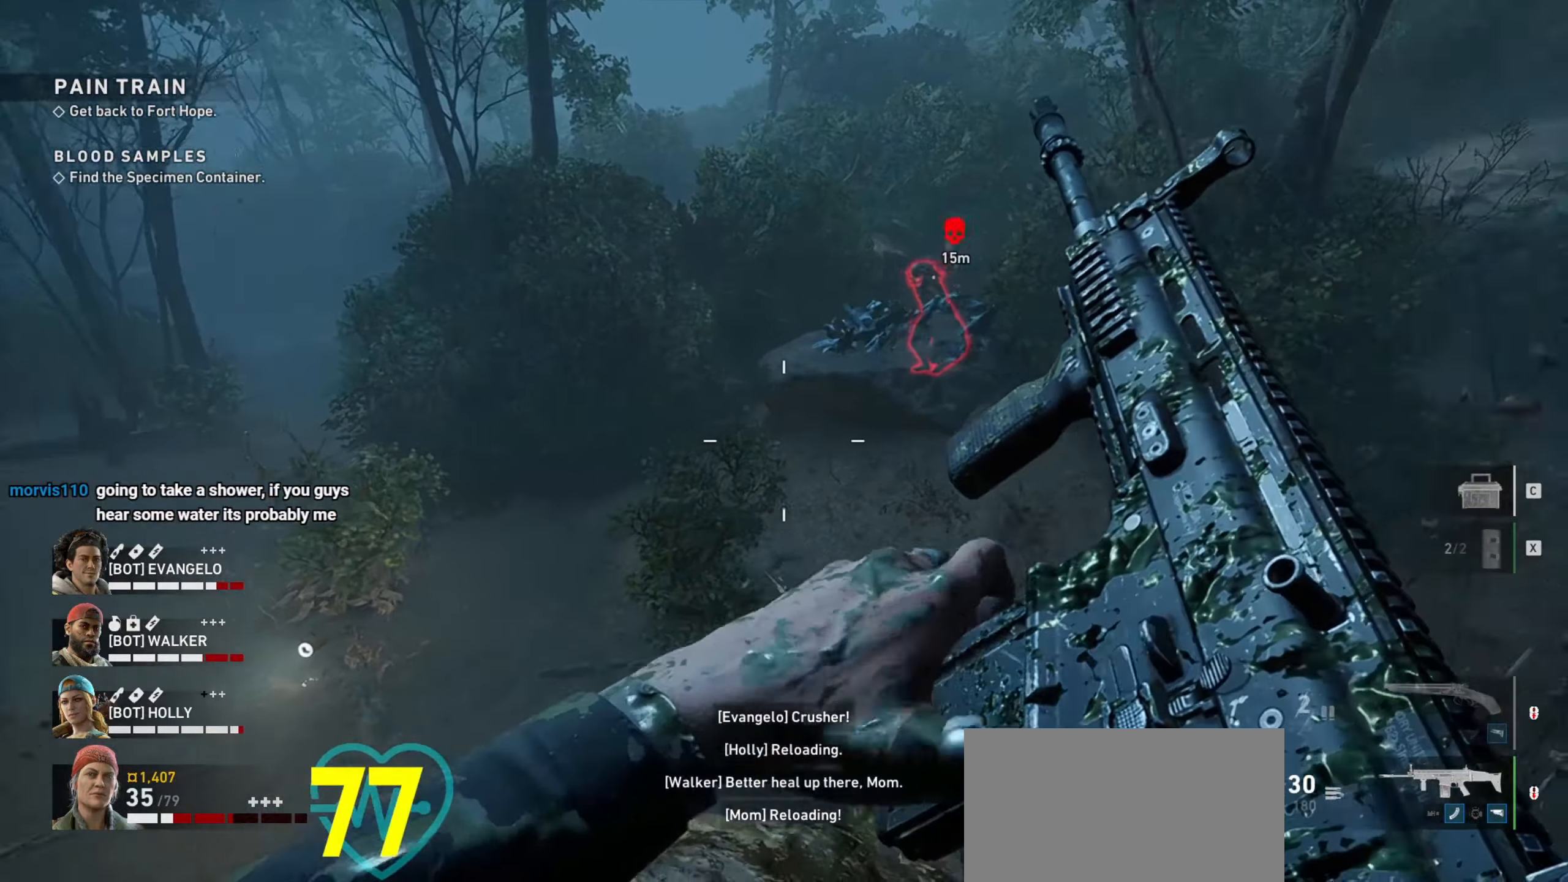
{"keys": ["ctrl"], "mouse": [], "events": [[300, "a", "up"]]}
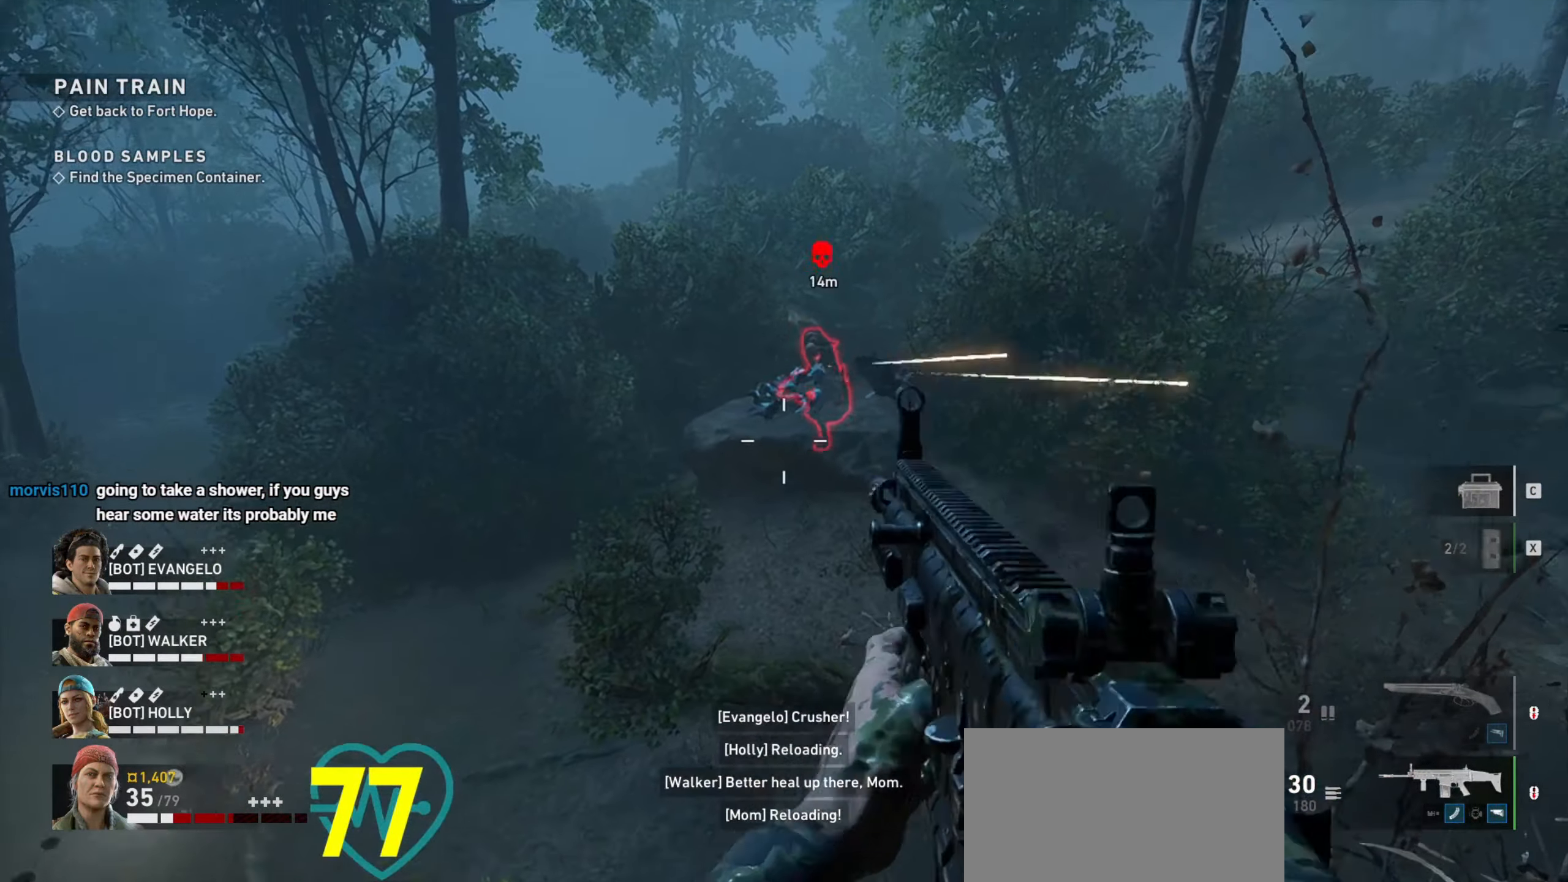
{"keys": ["ctrl"], "mouse": ["left", "right"], "events": [[183, "mouse_right", "down"], [500, "mouse_left", "down"]]}
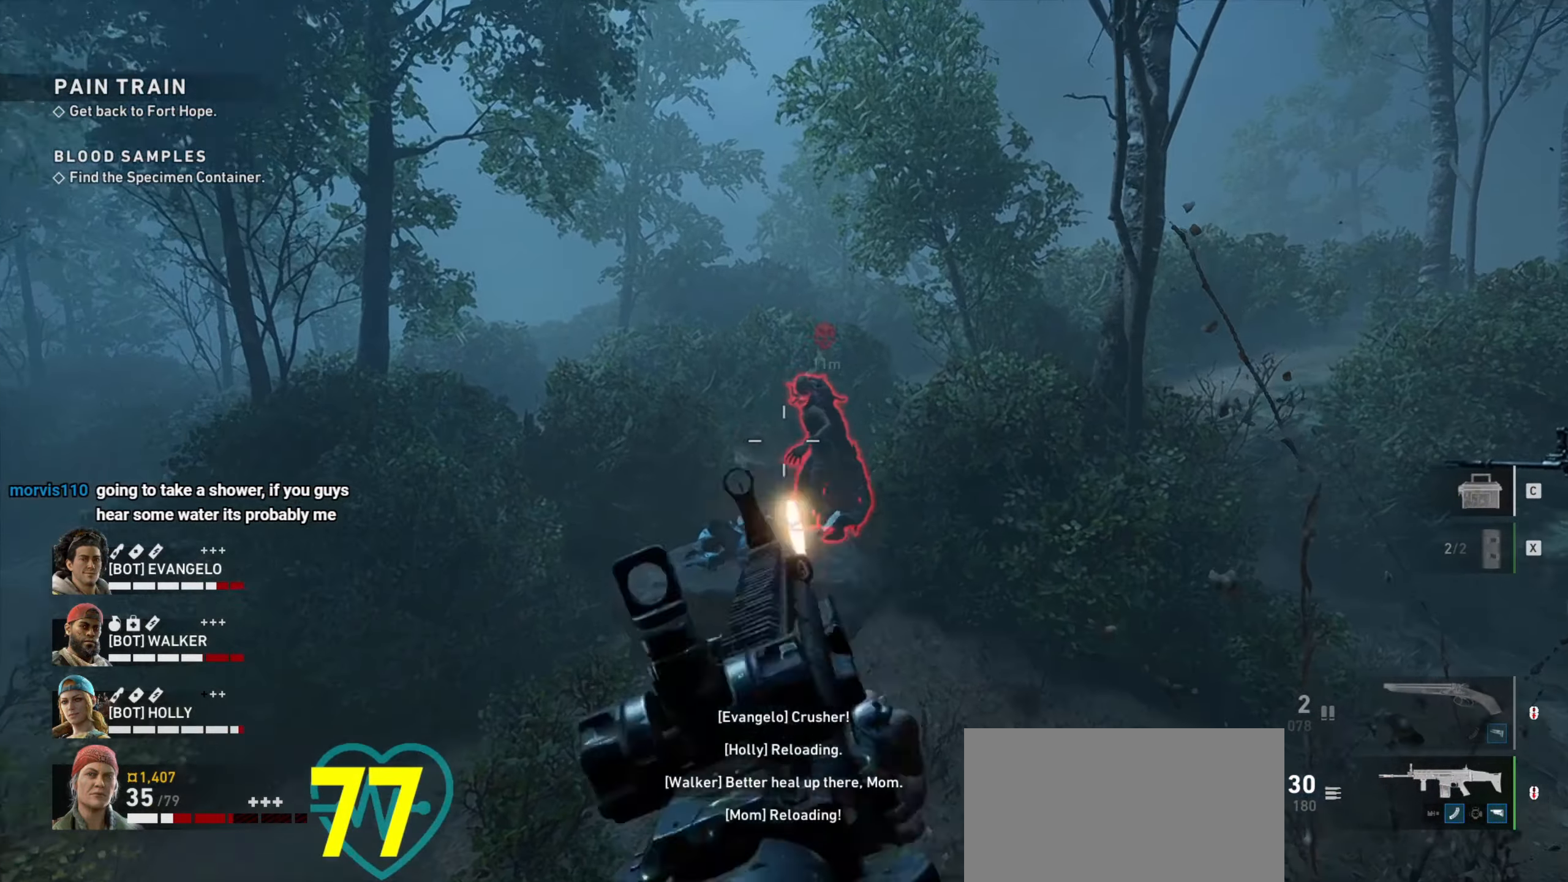
{"keys": ["ctrl"], "mouse": ["left", "right"], "events": []}
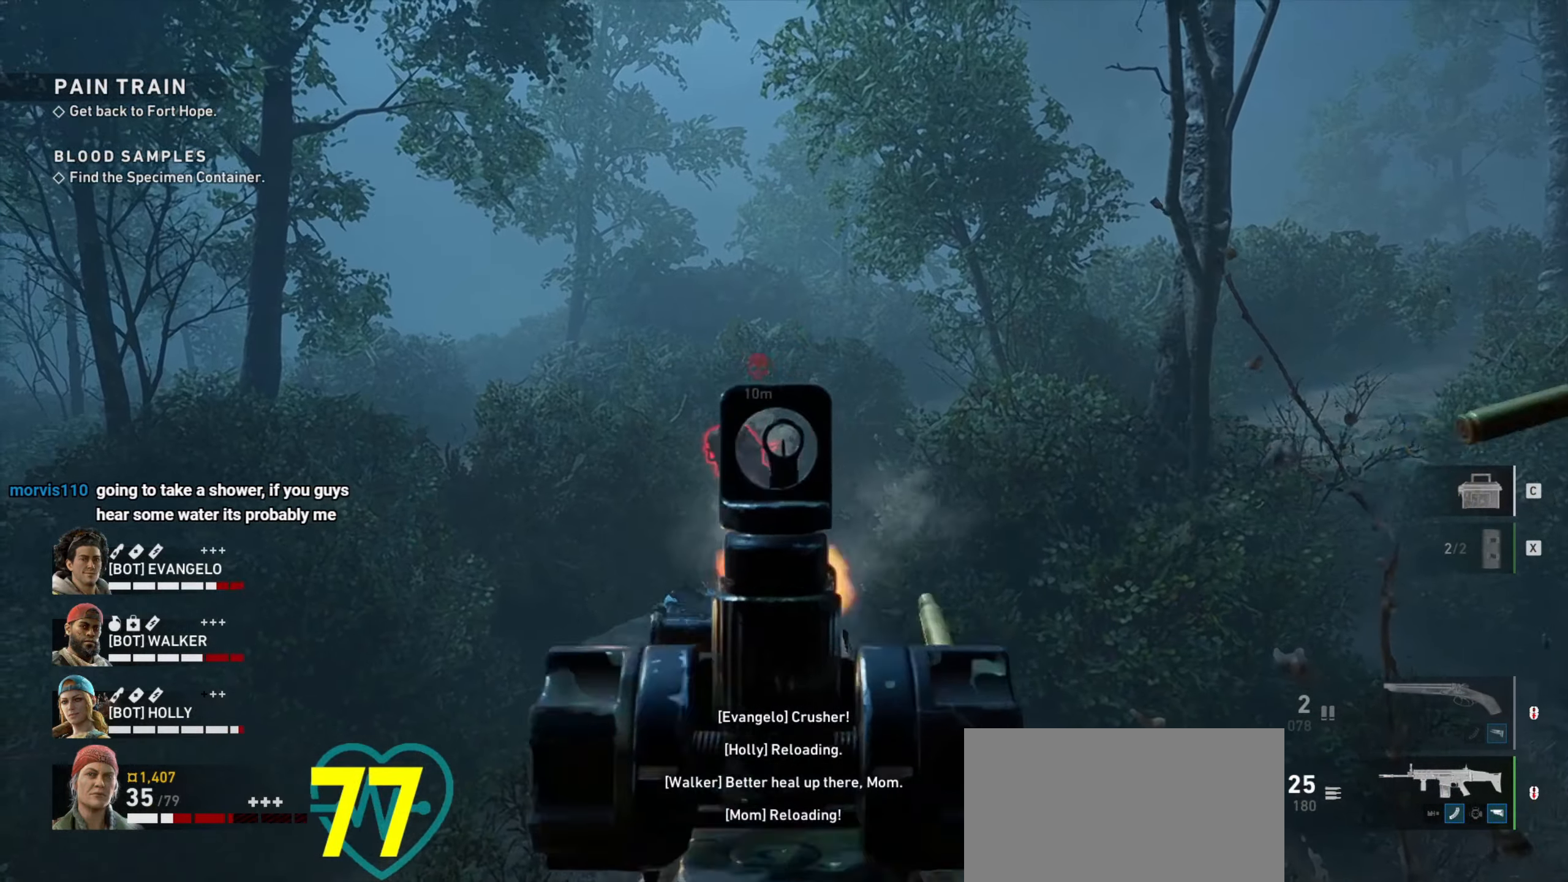
{"keys": ["ctrl"], "mouse": ["left", "right"], "events": []}
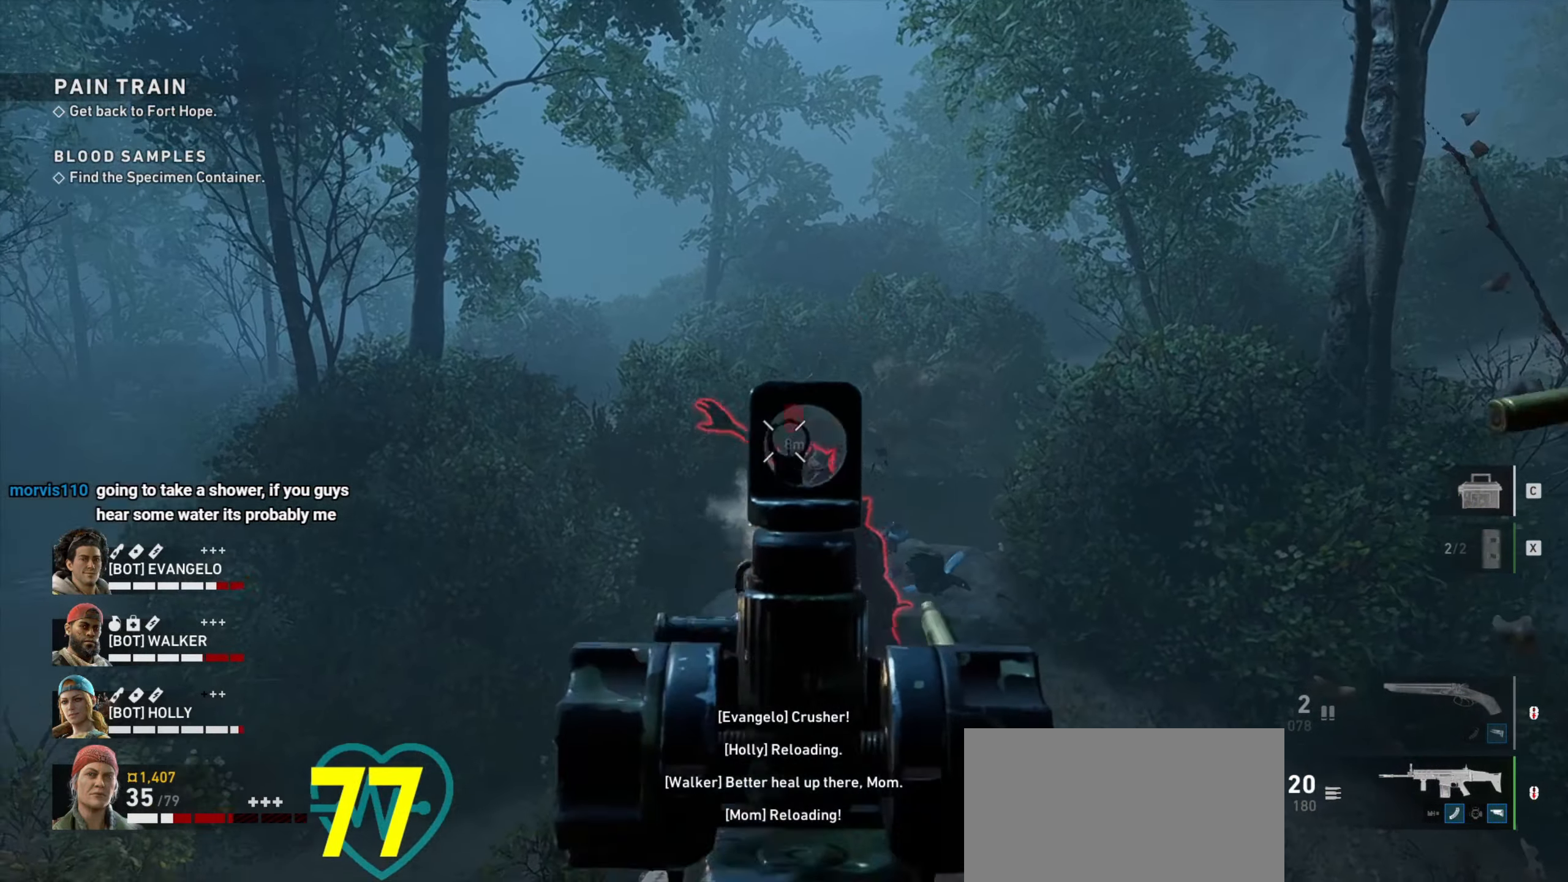
{"keys": ["ctrl"], "mouse": ["left", "right"], "events": []}
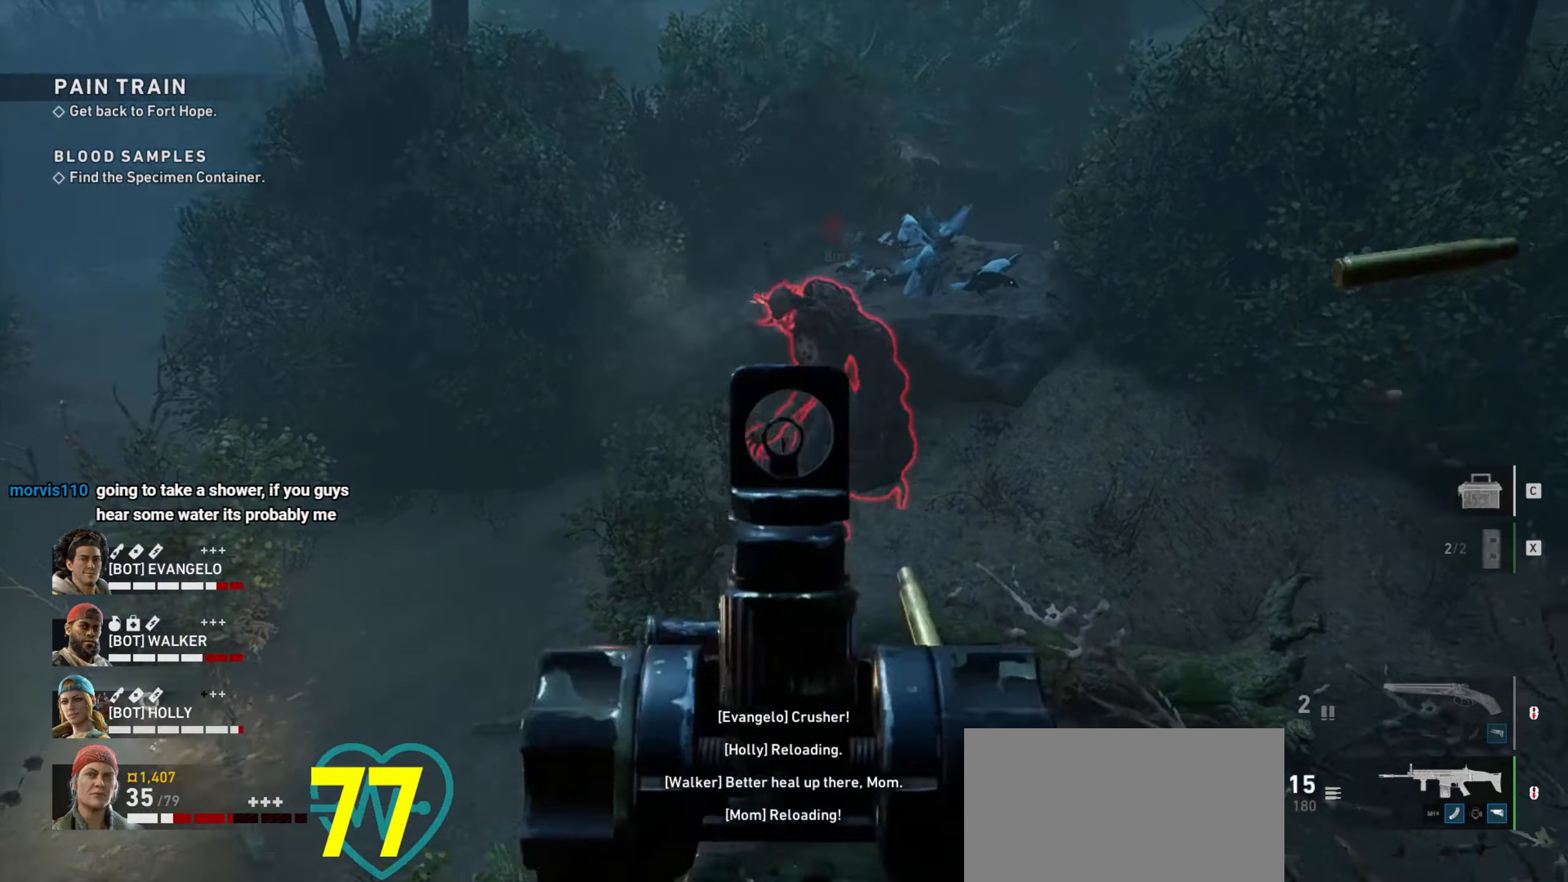
{"keys": ["ctrl"], "mouse": ["left", "right"], "events": []}
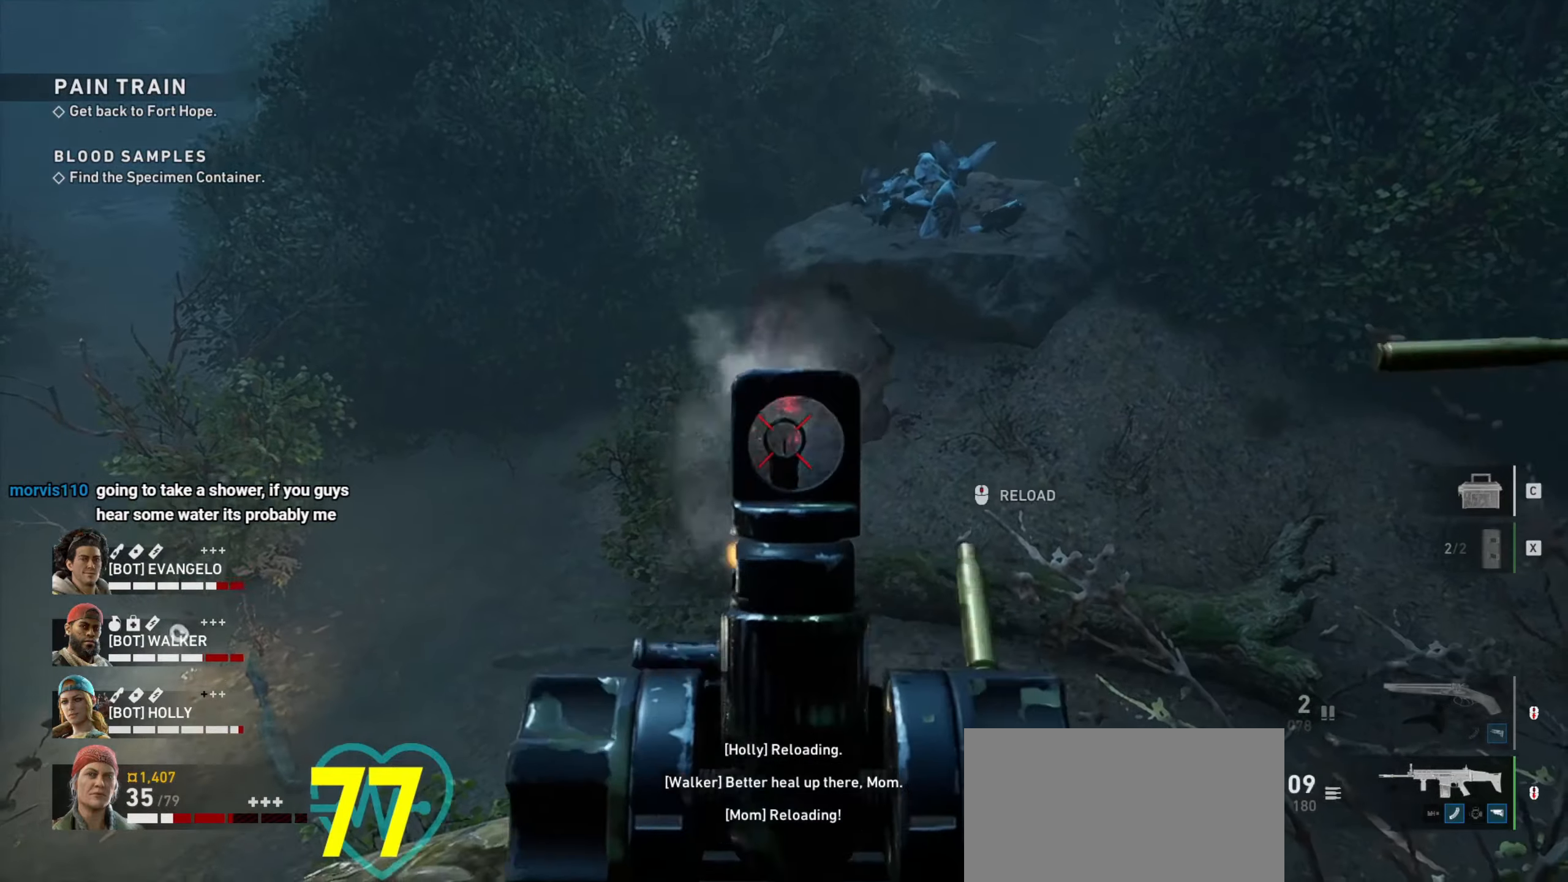
{"keys": ["d"], "mouse": [], "events": [[400, "d", "down"], [400, "mouse_left", "up"], [400, "mouse_right", "up"], [434, "ctrl", "up"]]}
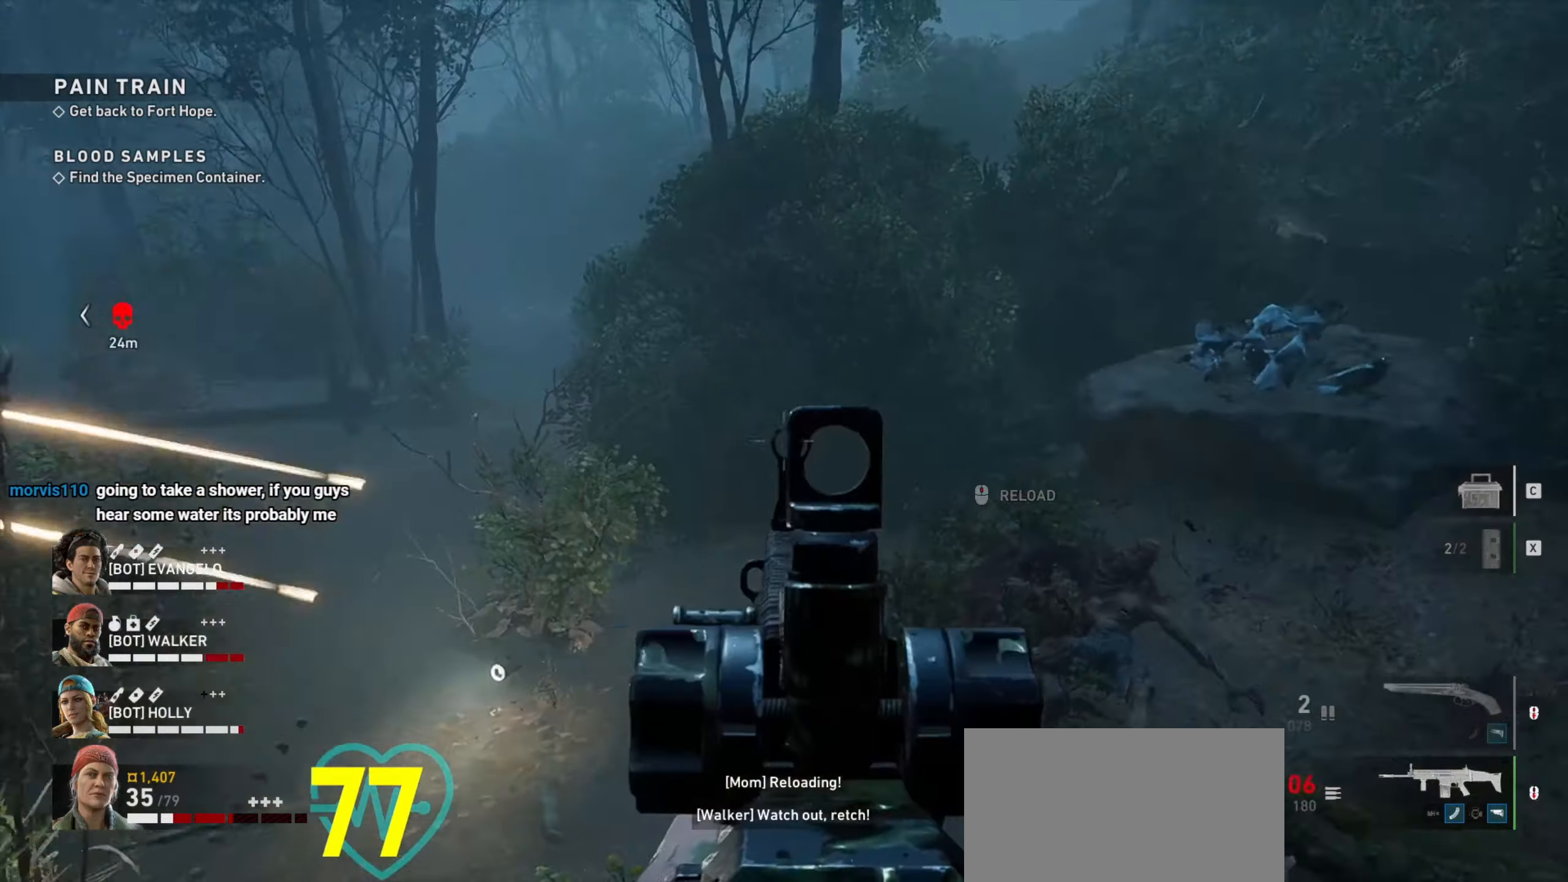
{"keys": [], "mouse": [], "events": [[34, "mouse_wheel", "down"], [117, "mouse_wheel", "up"], [317, "d", "up"]]}
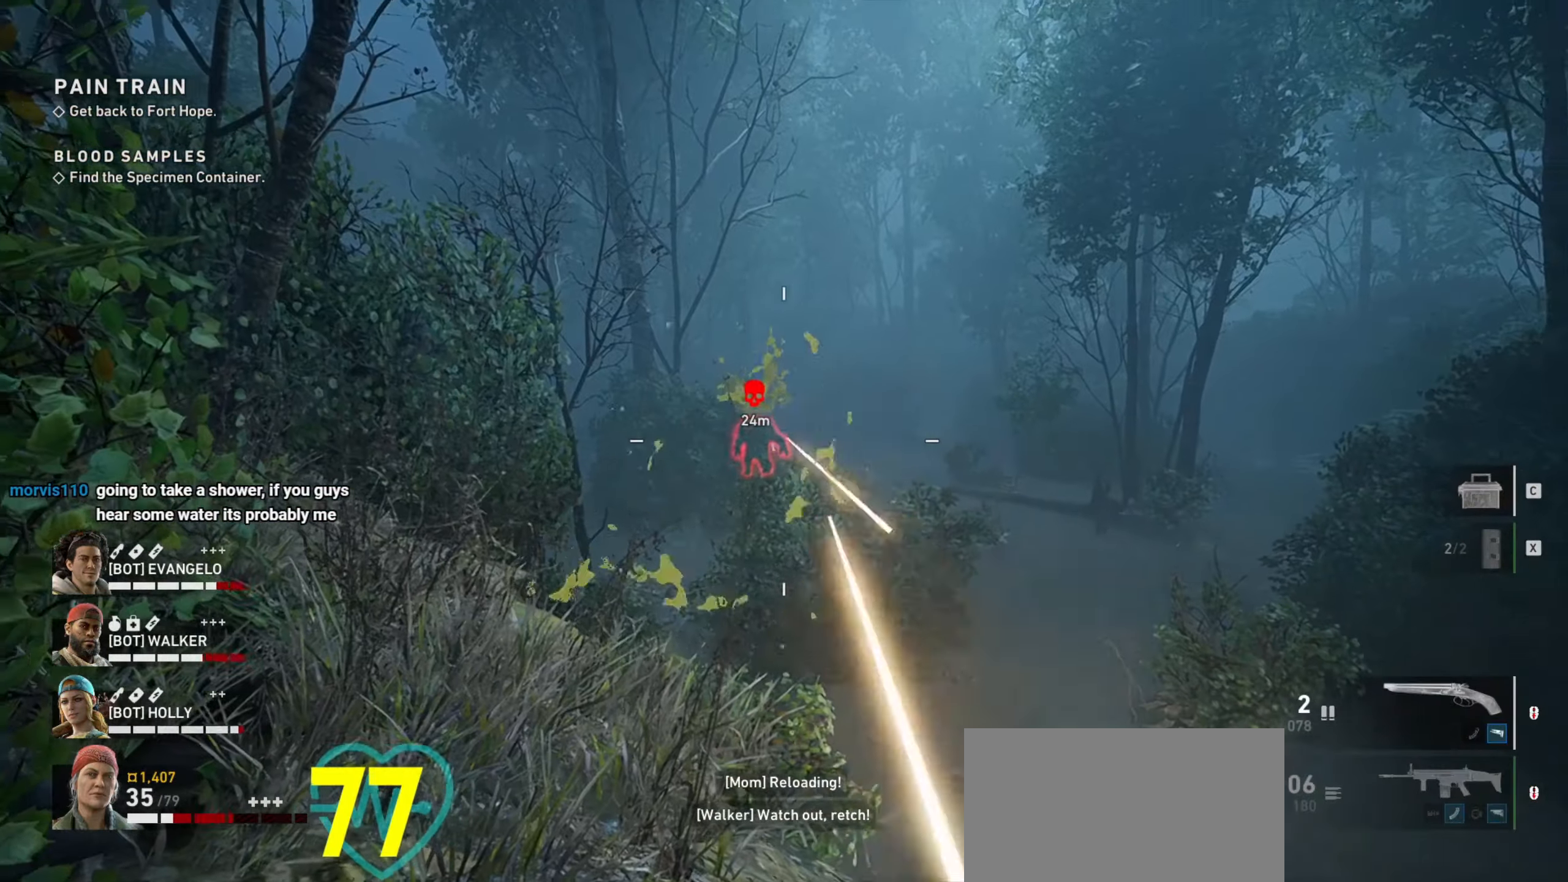
{"keys": ["d"], "mouse": [], "events": [[50, "w", "down"], [134, "d", "down"], [184, "w", "up"], [417, "w", "down"], [467, "w", "up"]]}